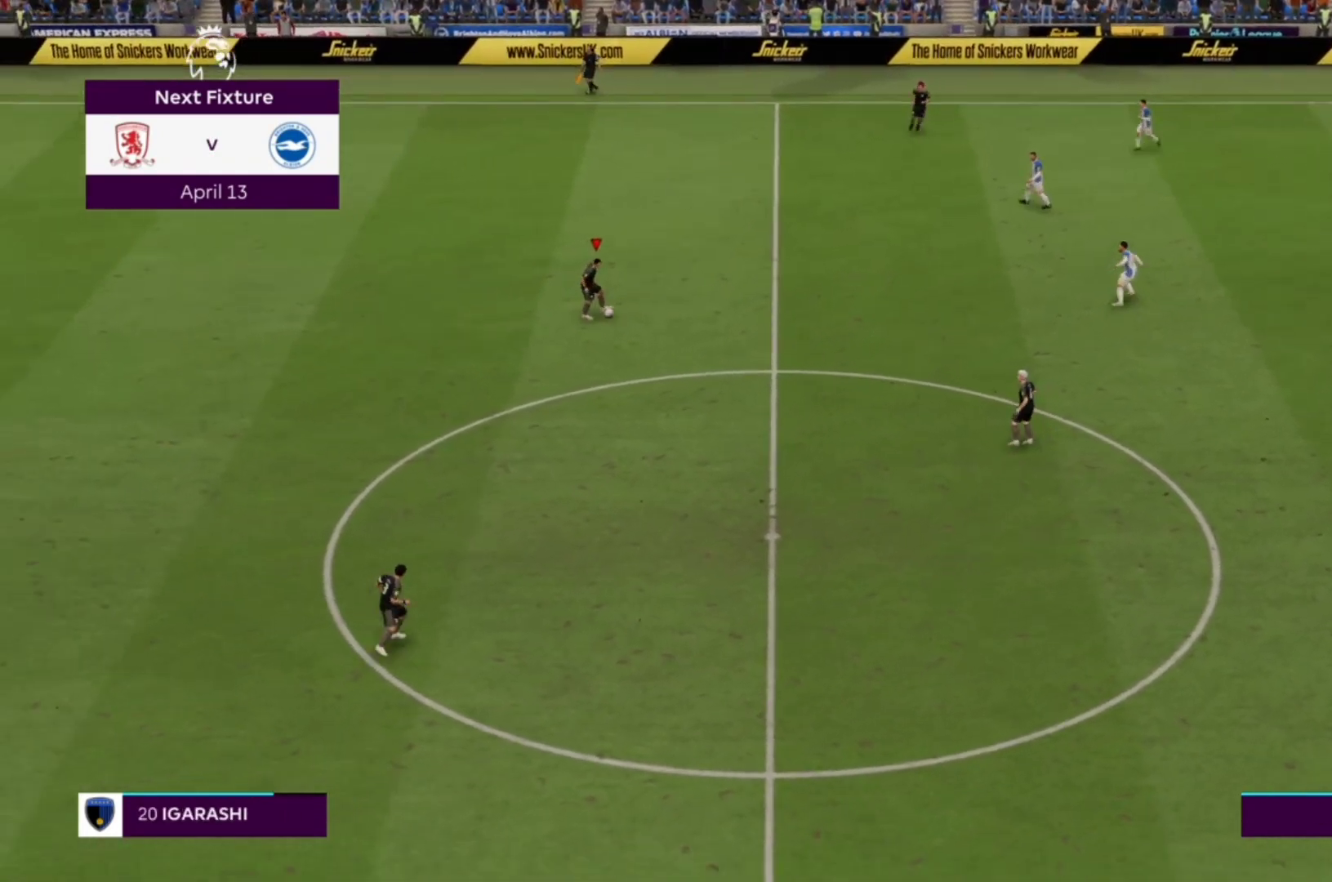
Gameplay with a controller (PlayStation layout); each line is a JSON object with the inputs held at the frame after it. "events" lists button and stick changes between this image and that frame as [ms after this image, input, new state], when the widget could be followed in between. Not read: L3 R3.
{"buttons": [], "left_stick": "down-right", "right_stick": "center", "events": [[33, "left_stick", "down-right"], [100, "CROSS", "down"], [267, "CROSS", "up"]]}
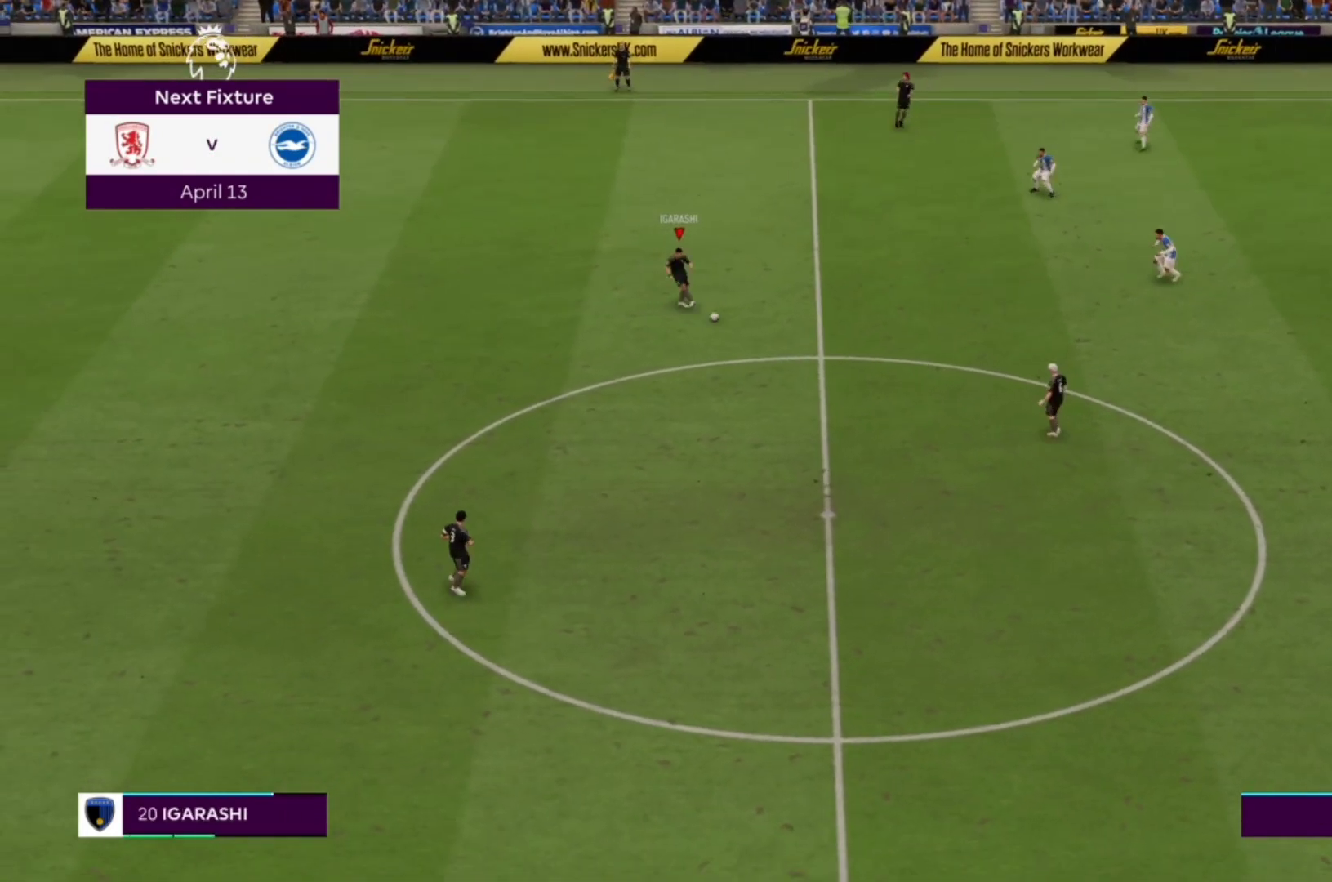
{"buttons": [], "left_stick": "down-right", "right_stick": "center", "events": [[133, "left_stick", "center"], [500, "left_stick", "down-right"]]}
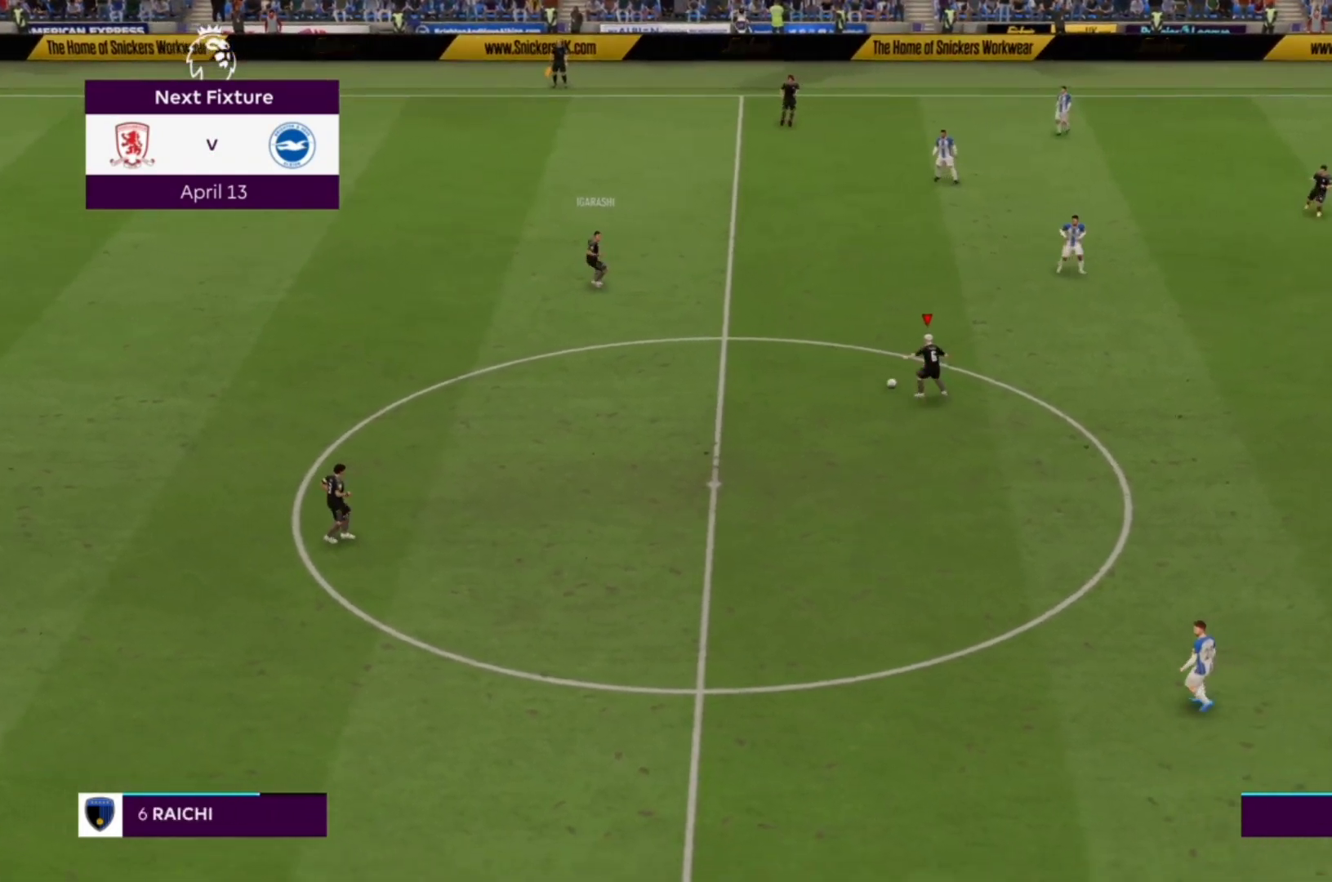
{"buttons": [], "left_stick": "down-right", "right_stick": "center", "events": [[367, "CROSS", "down"], [500, "CROSS", "up"]]}
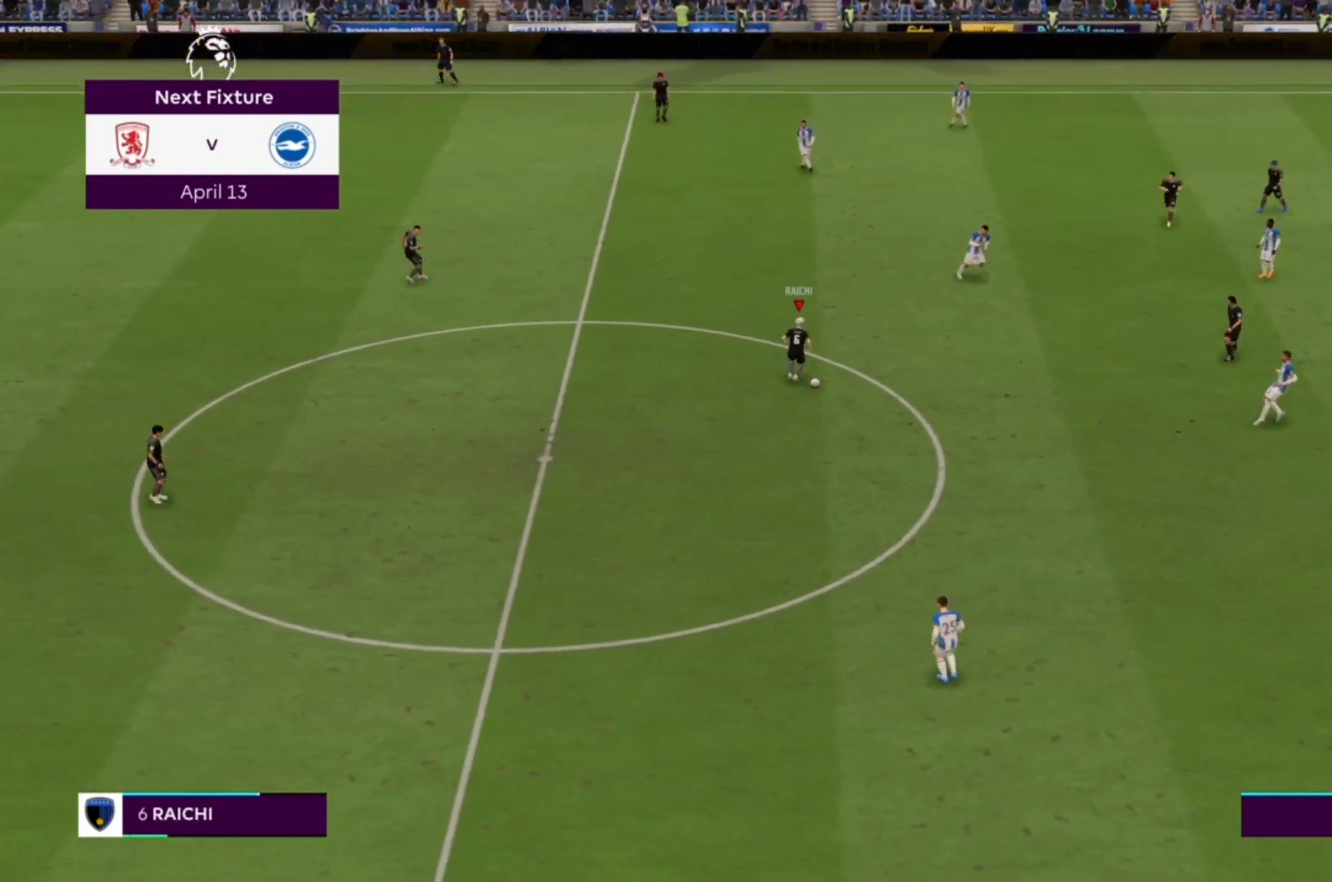
{"buttons": [], "left_stick": "center", "right_stick": "center", "events": [[100, "left_stick", "right"], [400, "left_stick", "center"]]}
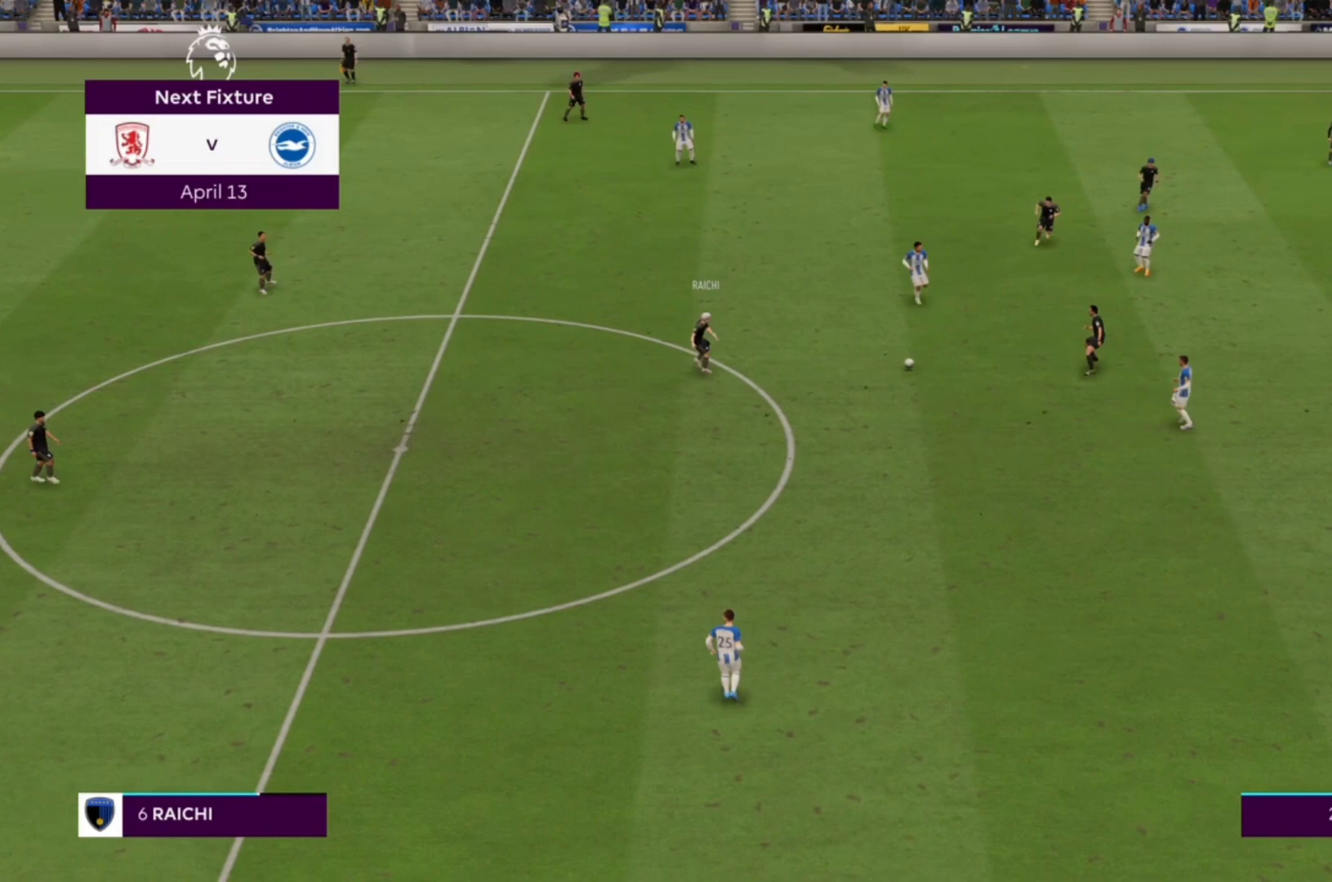
{"buttons": [], "left_stick": "left", "right_stick": "center", "events": [[100, "left_stick", "left"]]}
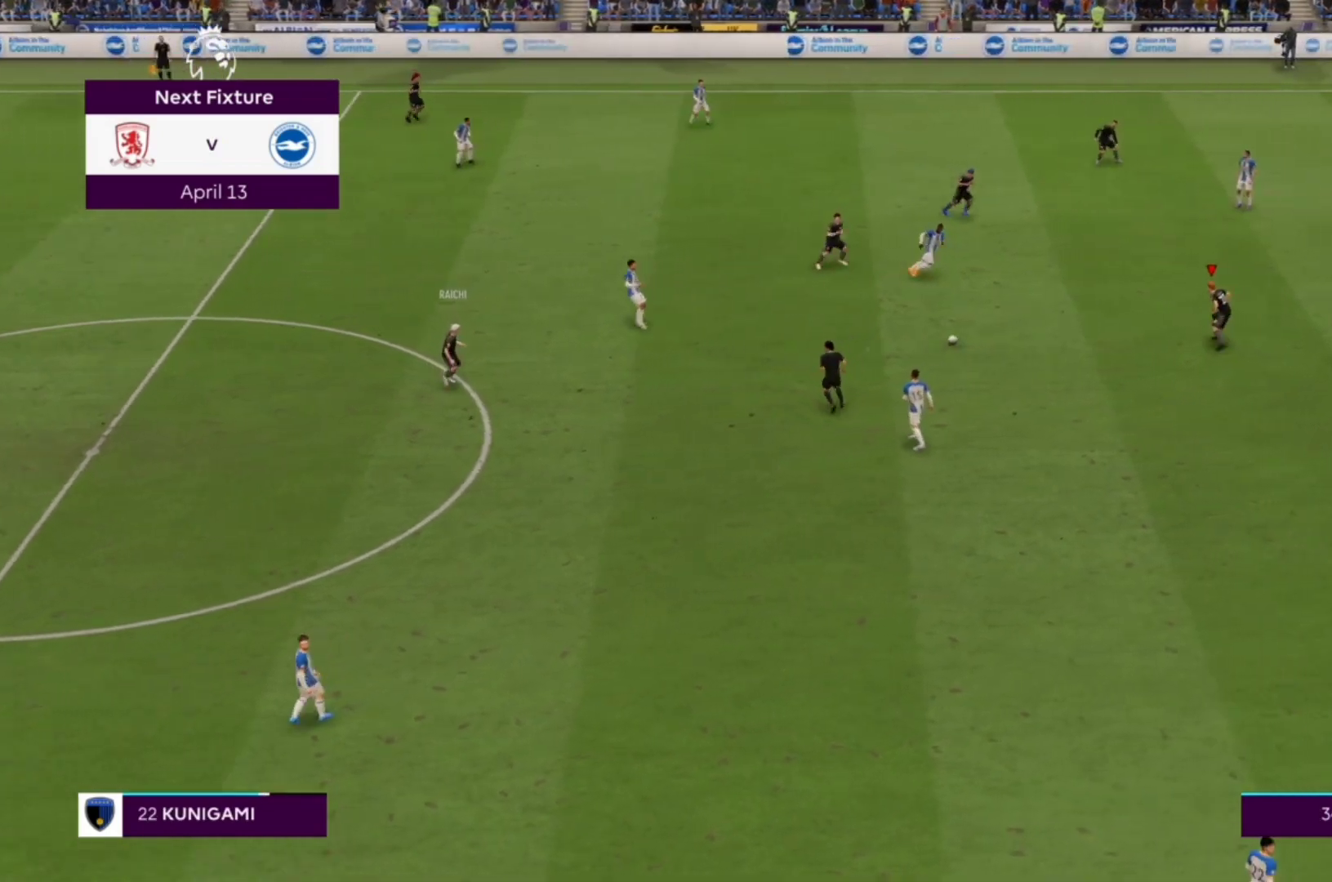
{"buttons": [], "left_stick": "down-left", "right_stick": "center", "events": [[167, "left_stick", "down-left"]]}
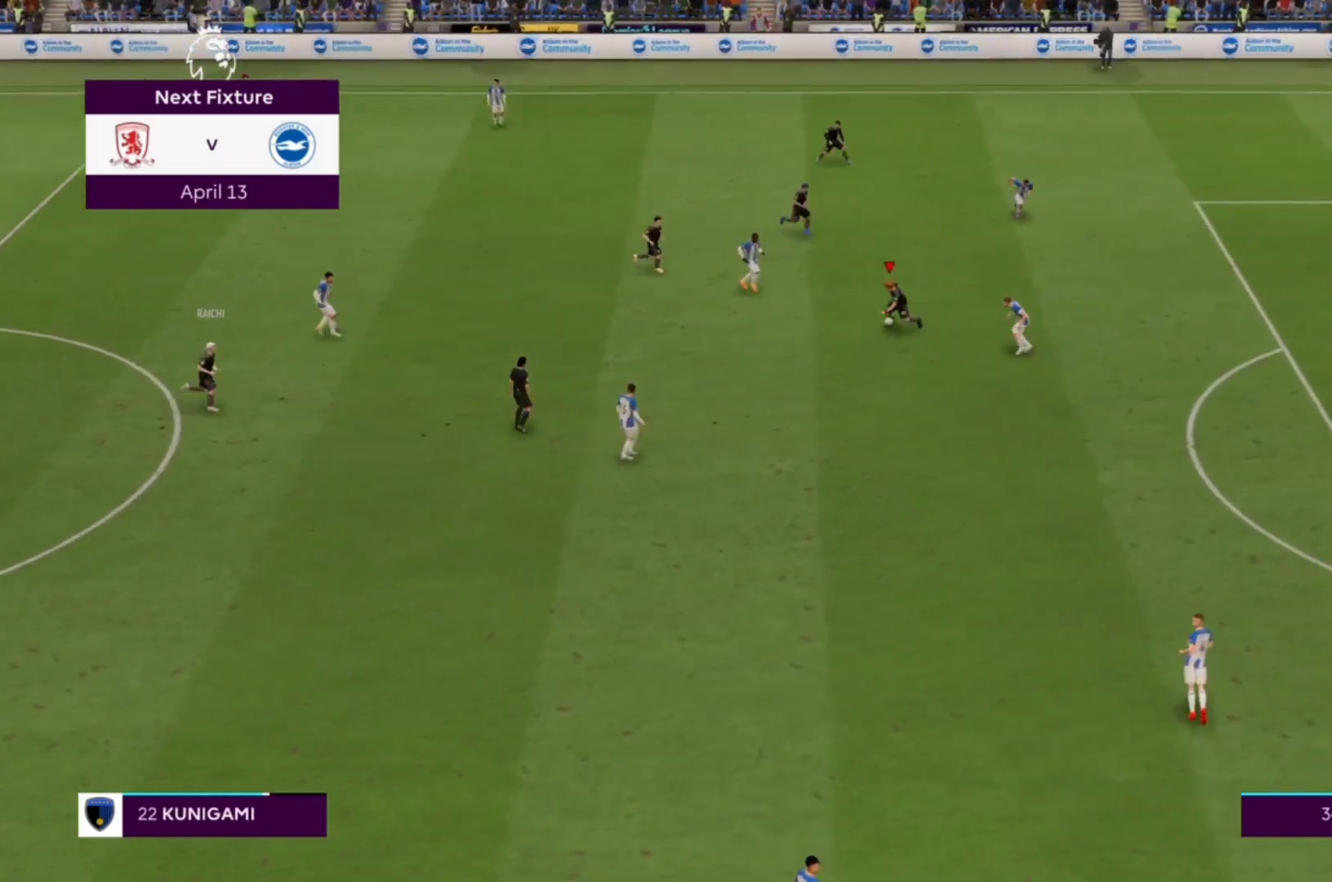
{"buttons": [], "left_stick": "left", "right_stick": "center", "events": [[433, "left_stick", "left"]]}
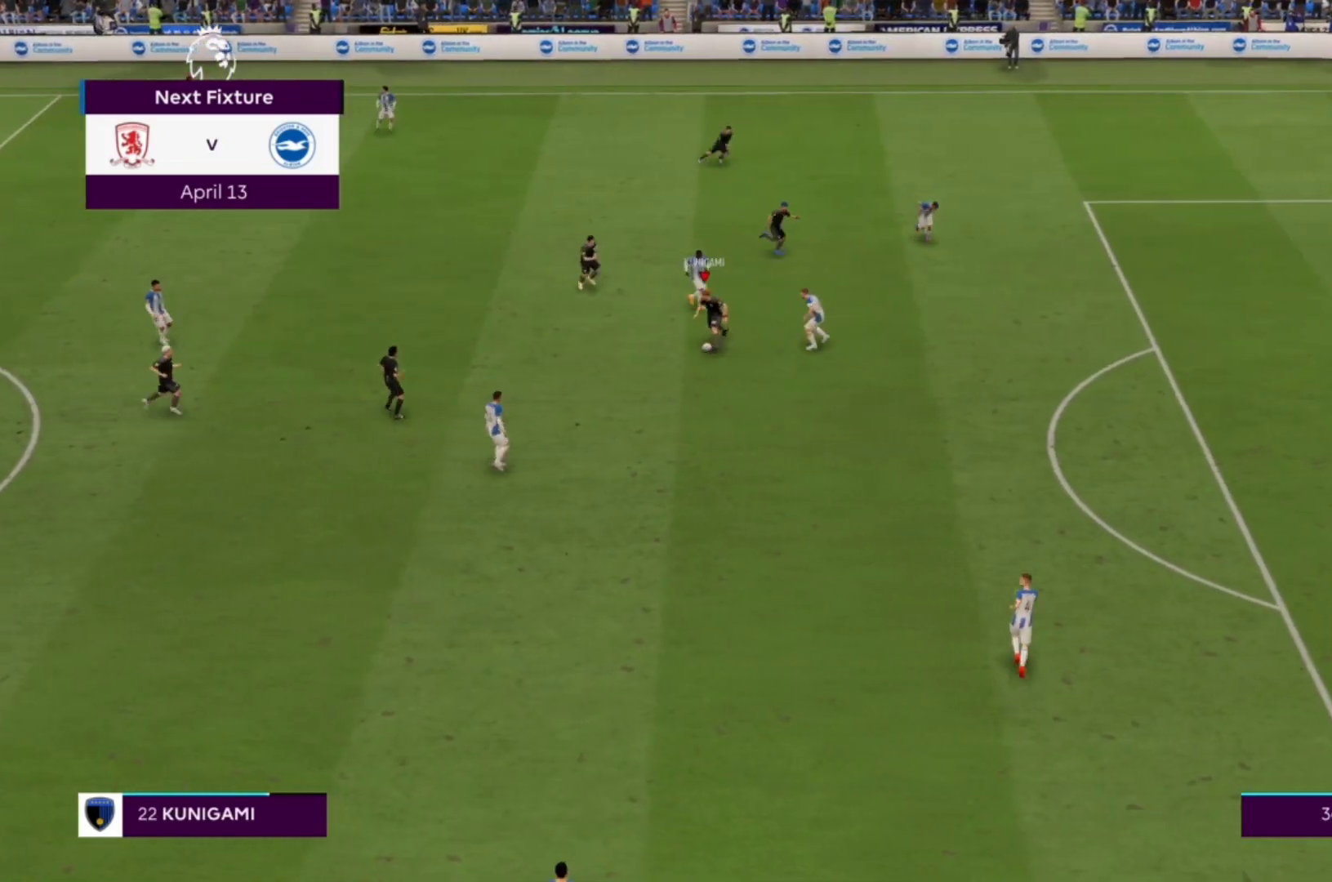
{"buttons": [], "left_stick": "left", "right_stick": "center", "events": []}
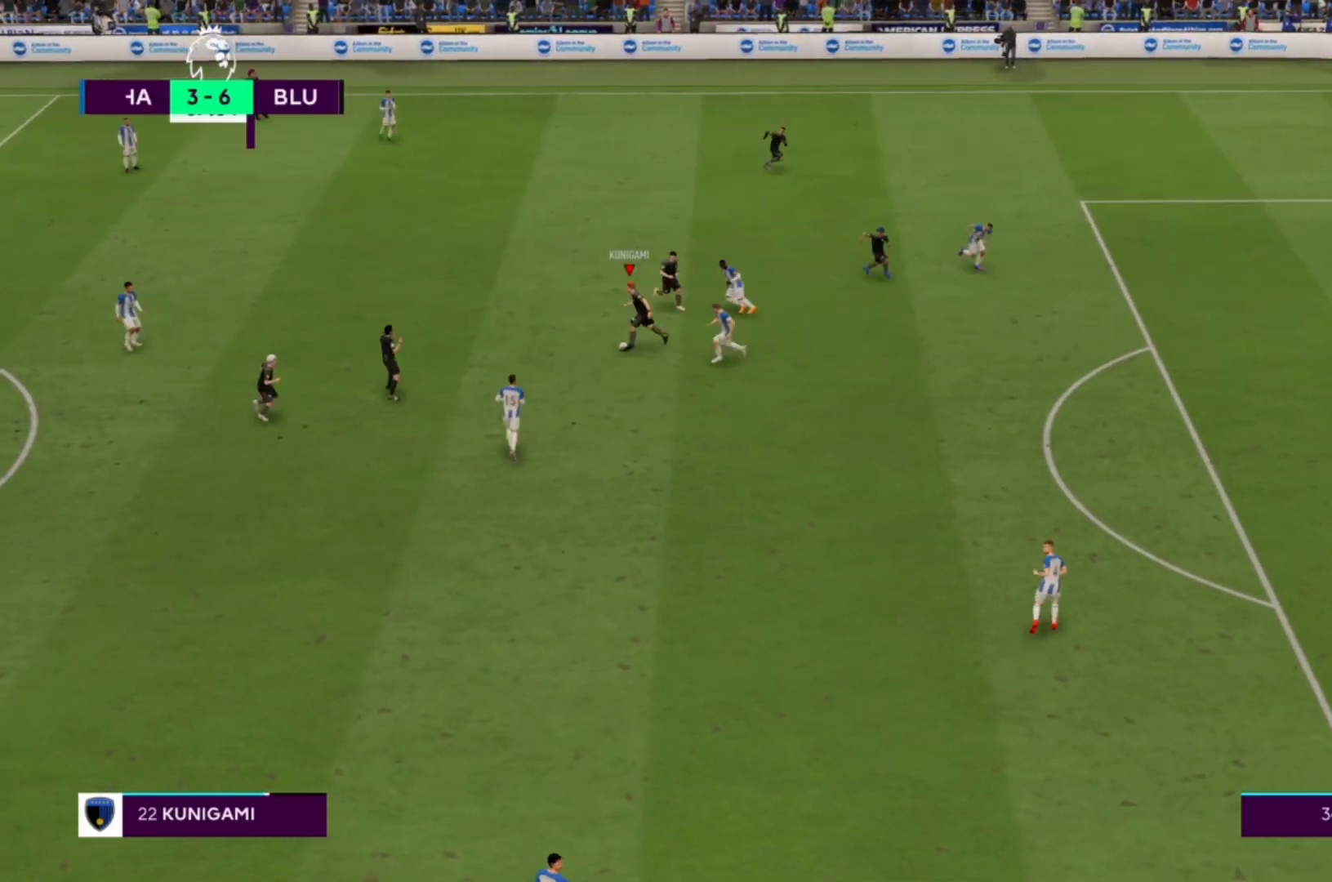
{"buttons": ["CROSS"], "left_stick": "up", "right_stick": "center", "events": [[133, "left_stick", "up-left"], [233, "left_stick", "up"], [500, "CROSS", "down"]]}
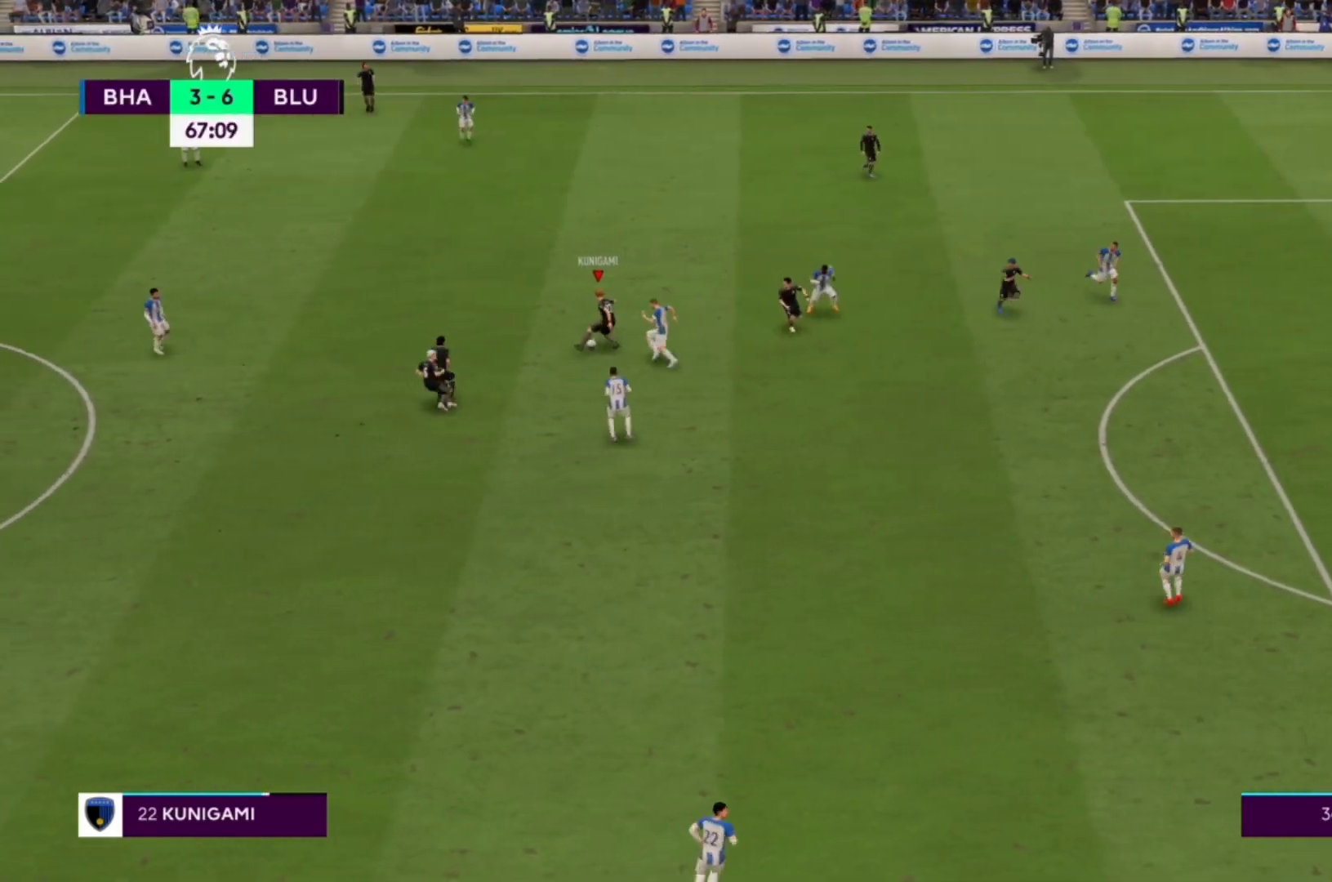
{"buttons": [], "left_stick": "up", "right_stick": "center", "events": [[133, "CROSS", "up"]]}
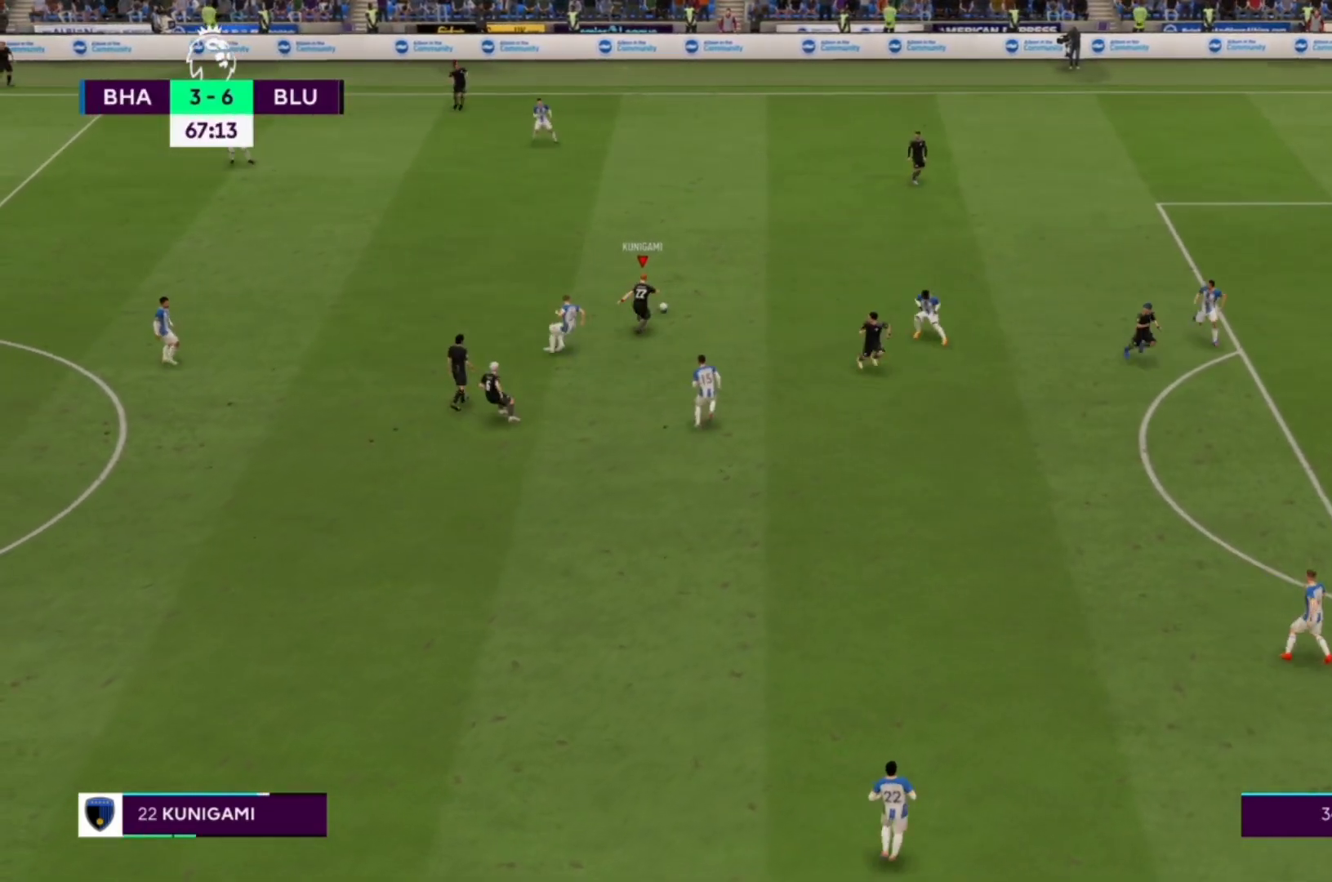
{"buttons": [], "left_stick": "right", "right_stick": "center", "events": [[67, "left_stick", "up-right"], [233, "left_stick", "center"], [433, "left_stick", "right"]]}
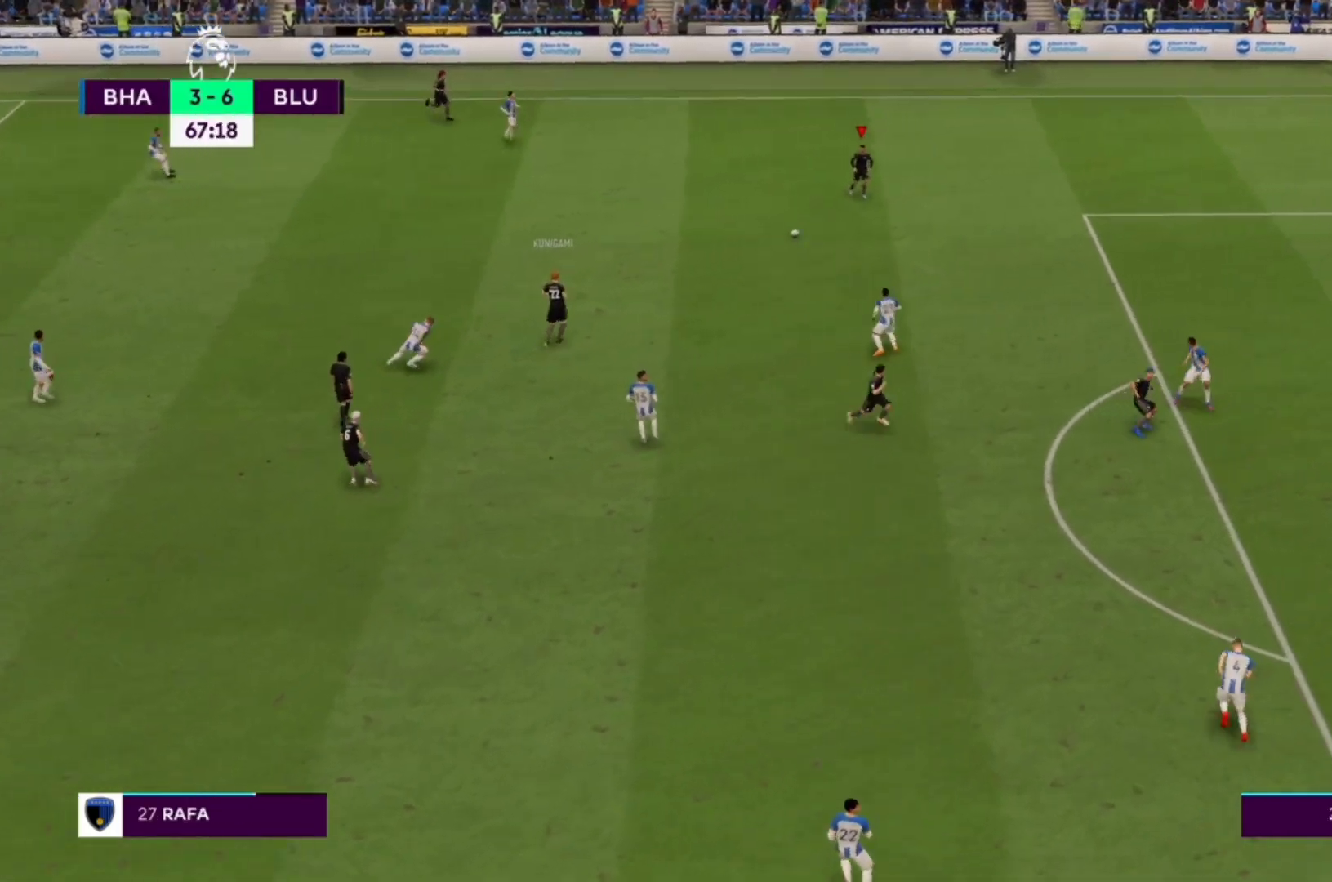
{"buttons": ["R1"], "left_stick": "right", "right_stick": "center"}
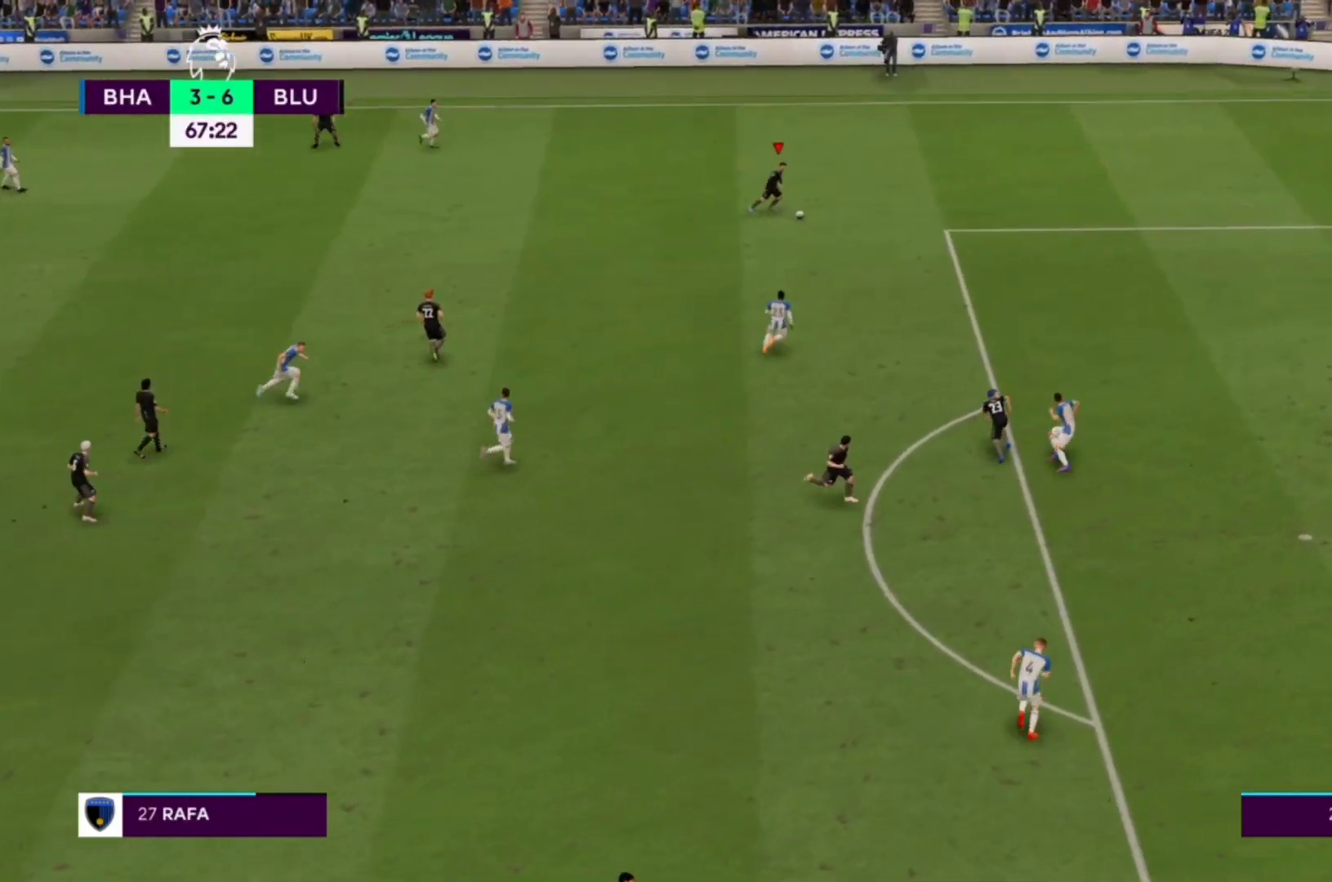
{"buttons": ["R1"], "left_stick": "down-right", "right_stick": "center", "events": [[300, "left_stick", "down-right"], [367, "R2", "down"], [433, "R2", "up"]]}
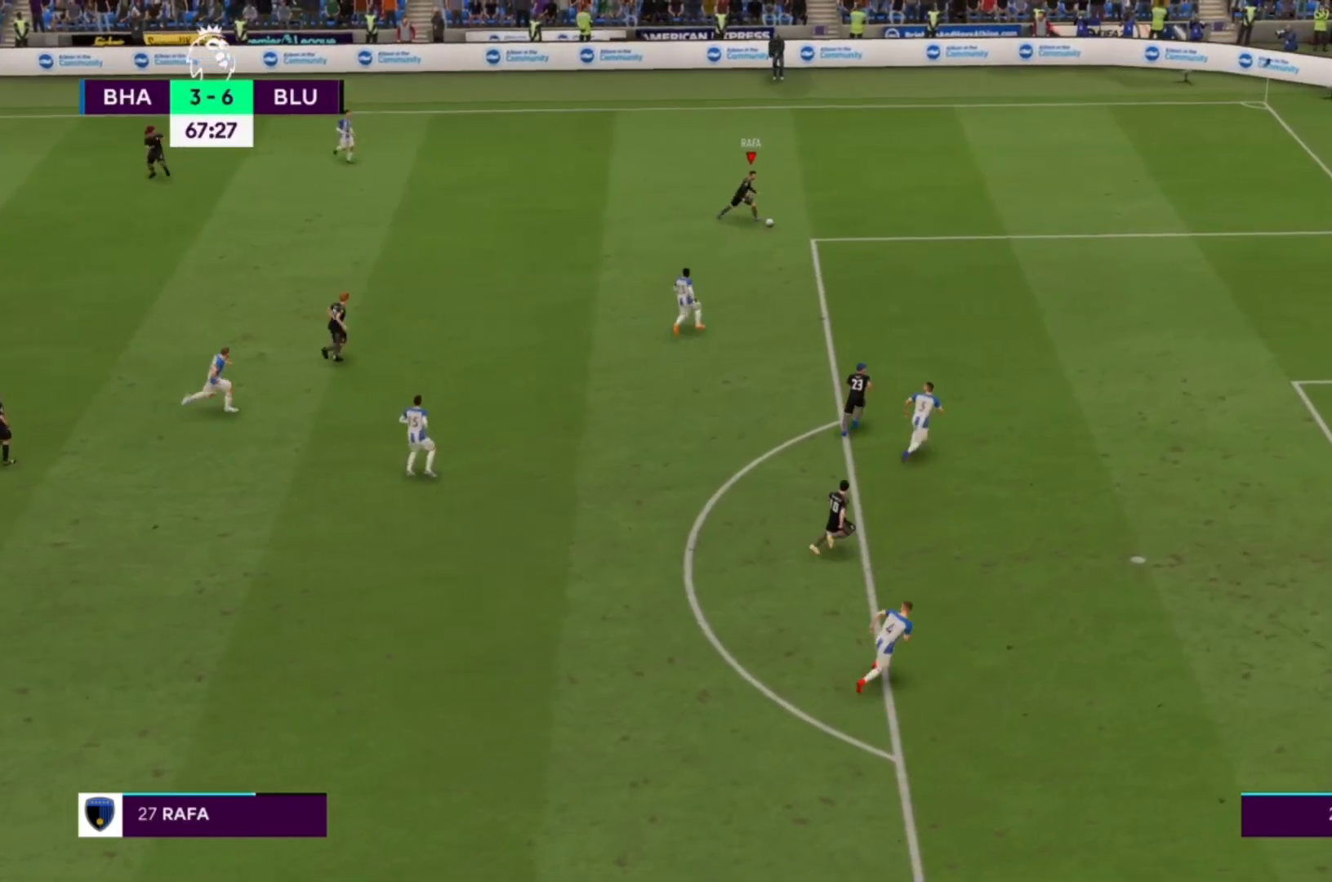
{"buttons": ["R1"], "left_stick": "down-right", "right_stick": "center", "events": []}
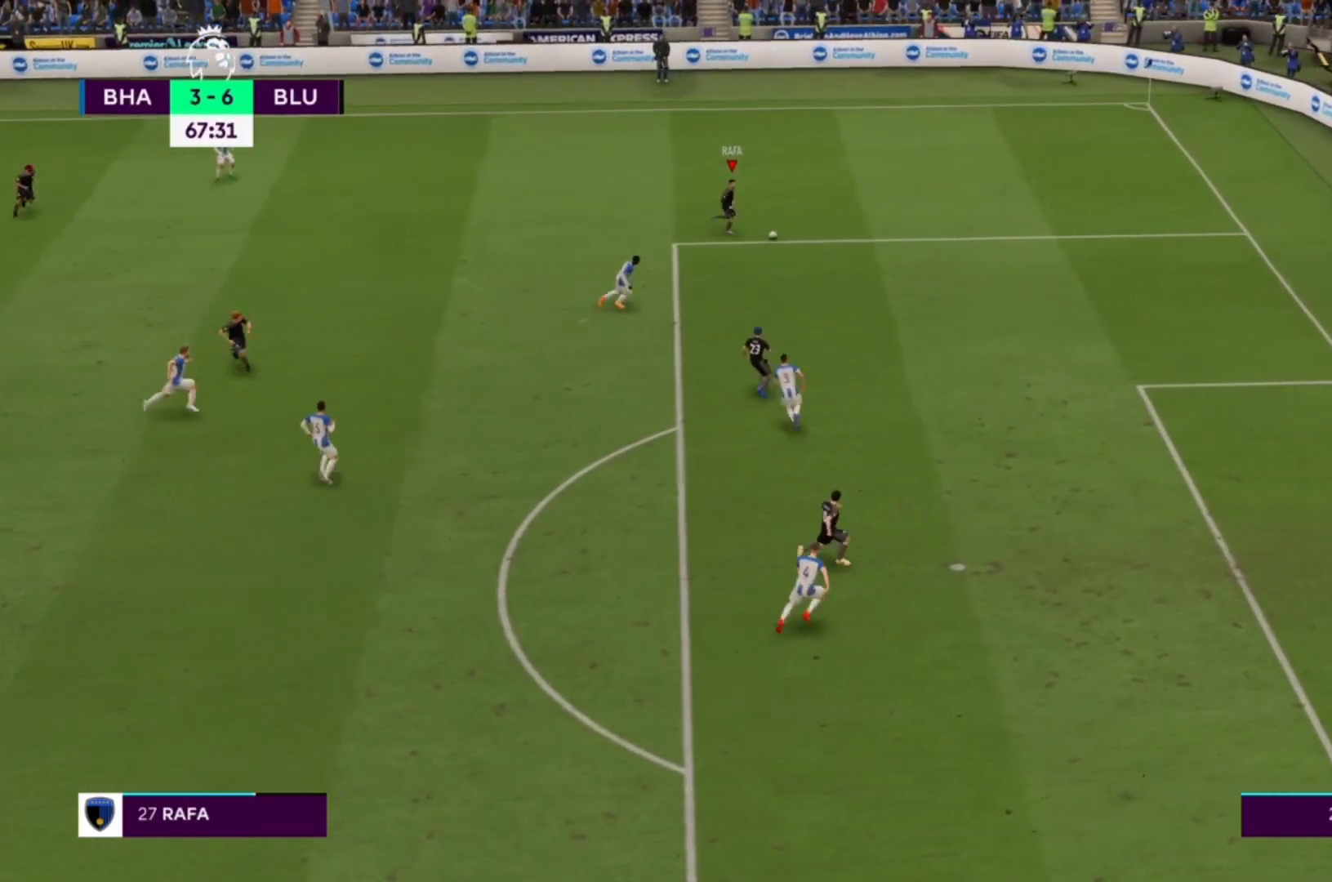
{"buttons": ["R1"], "left_stick": "down-right", "right_stick": "center", "events": []}
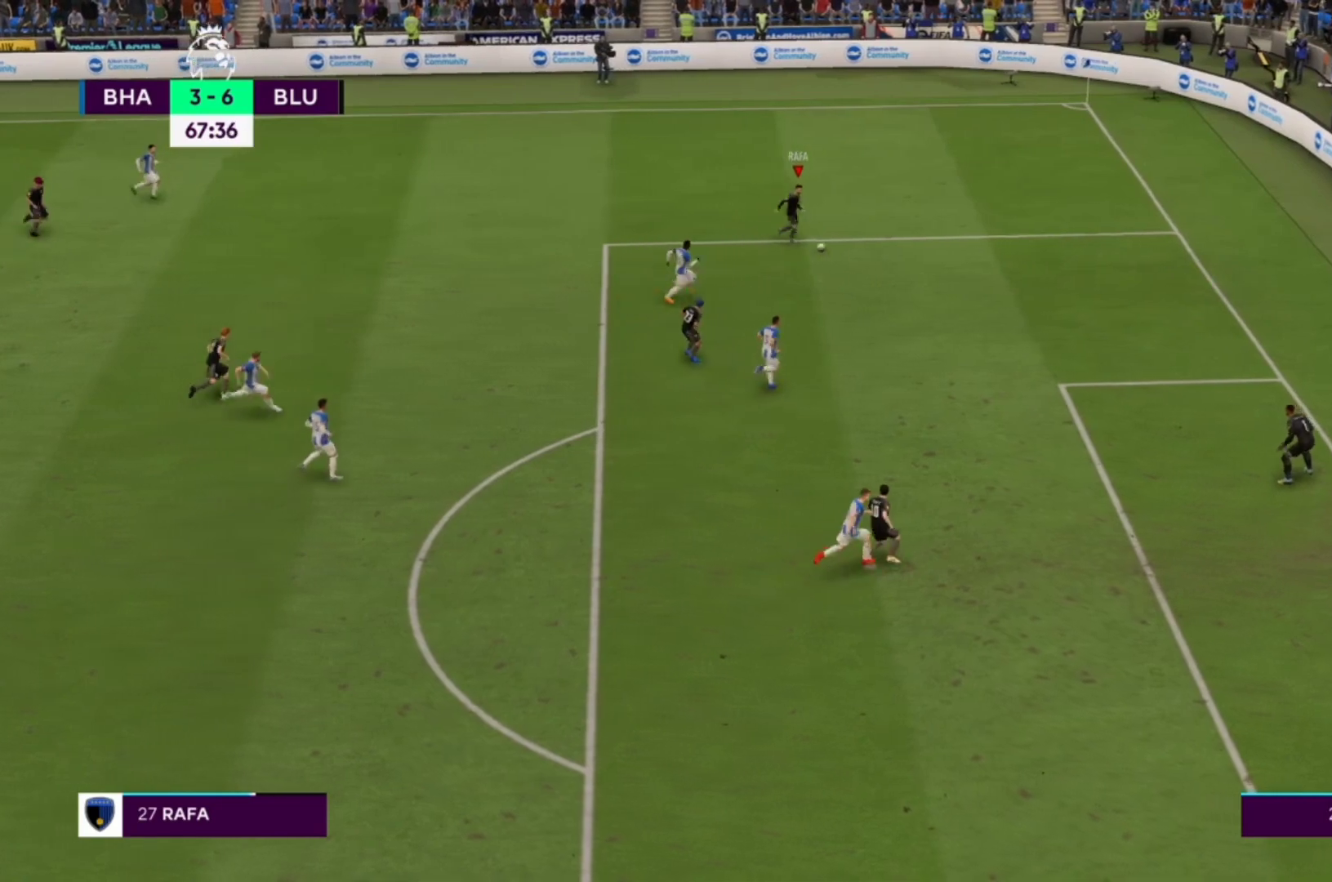
{"buttons": ["R1"], "left_stick": "down-right", "right_stick": "down-left", "events": [[467, "right_stick", "down-left"]]}
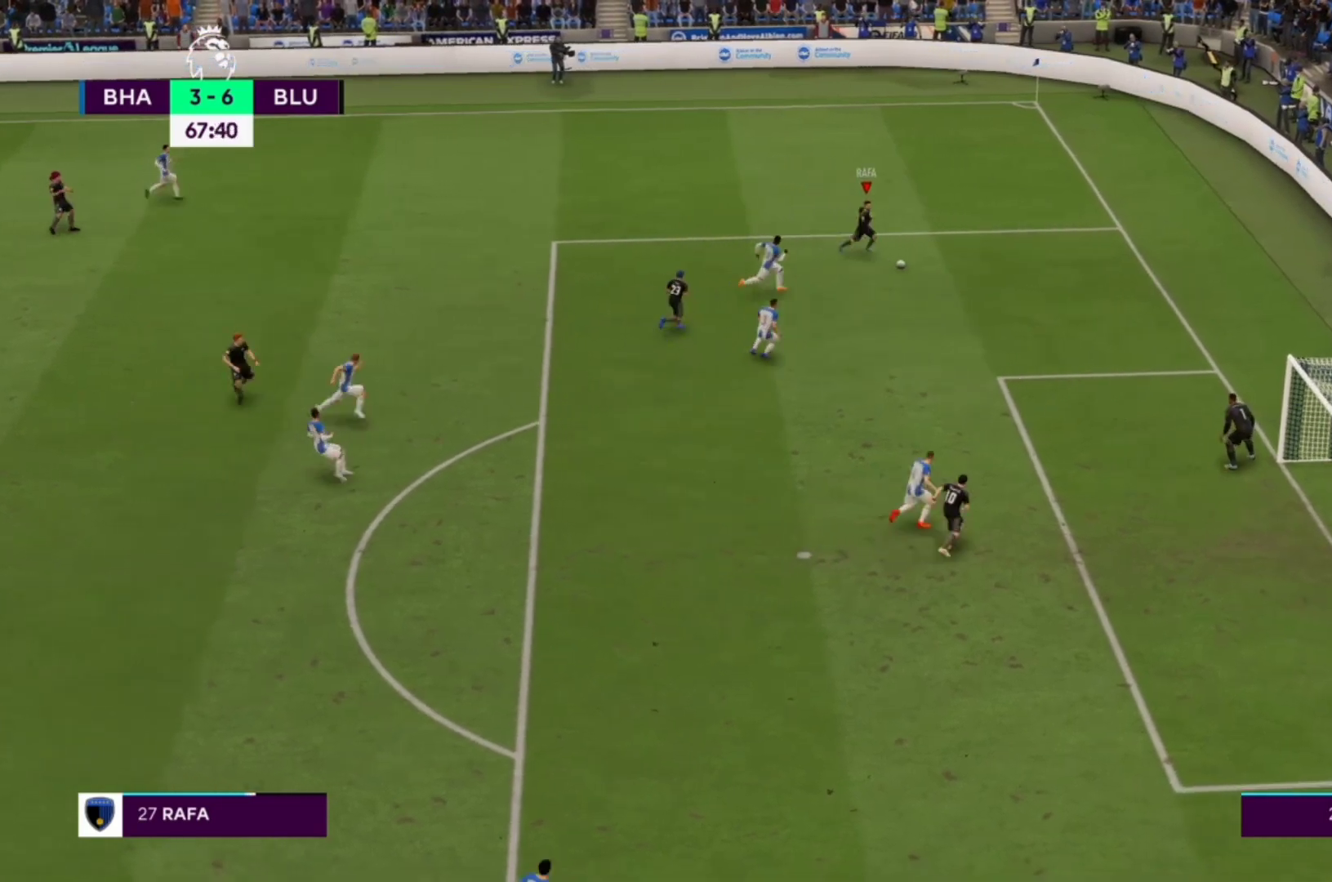
{"buttons": ["R1"], "left_stick": "down-right", "right_stick": "center", "events": [[133, "right_stick", "center"]]}
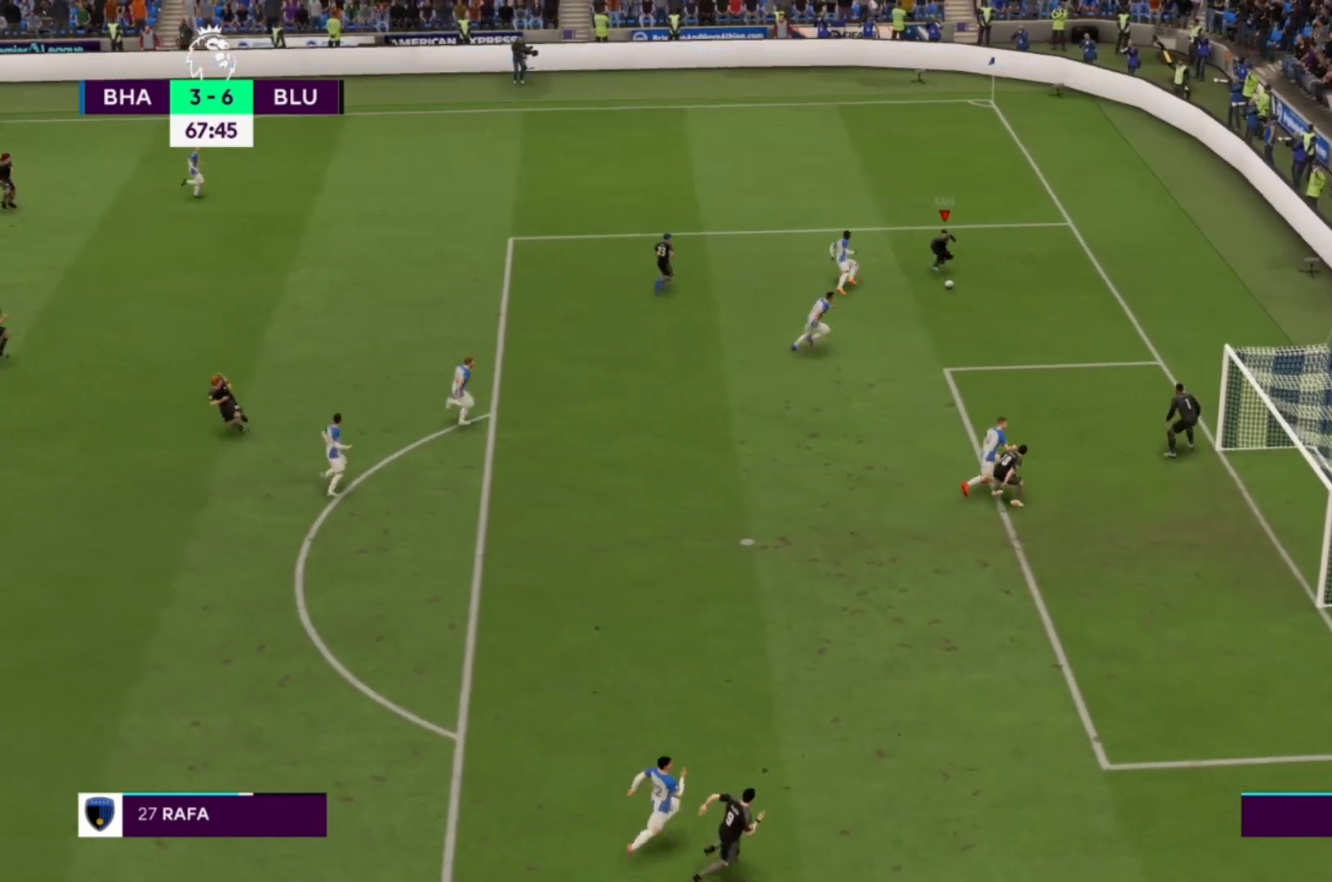
{"buttons": ["TRIANGLE"], "left_stick": "down-left", "right_stick": "center", "events": [[167, "left_stick", "down"], [267, "R1", "up"], [400, "TRIANGLE", "down"], [500, "left_stick", "down-left"]]}
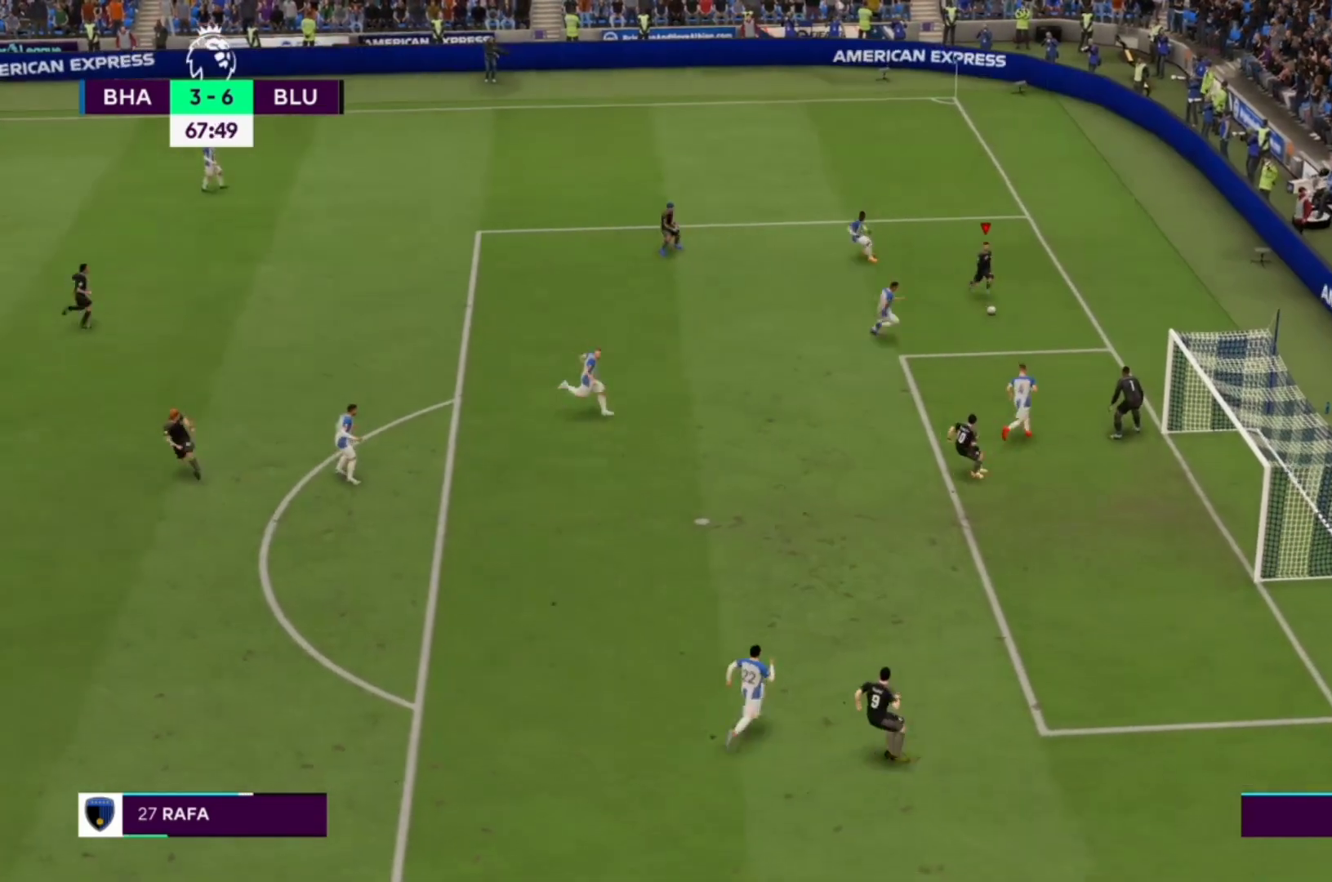
{"buttons": [], "left_stick": "down", "right_stick": "center", "events": [[67, "TRIANGLE", "up"], [500, "left_stick", "down"]]}
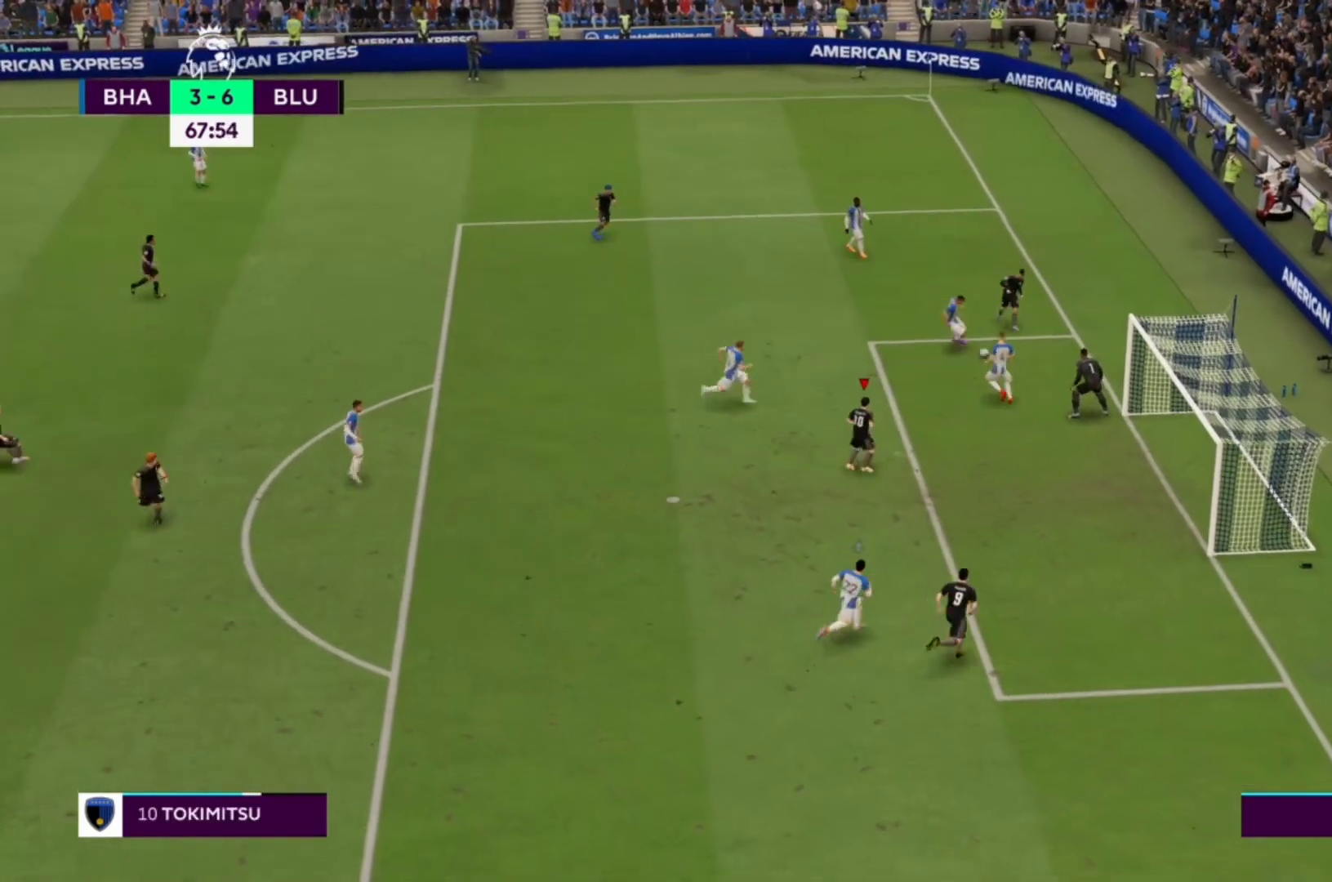
{"buttons": [], "left_stick": "down", "right_stick": "center", "events": [[300, "SQUARE", "down"], [467, "SQUARE", "up"]]}
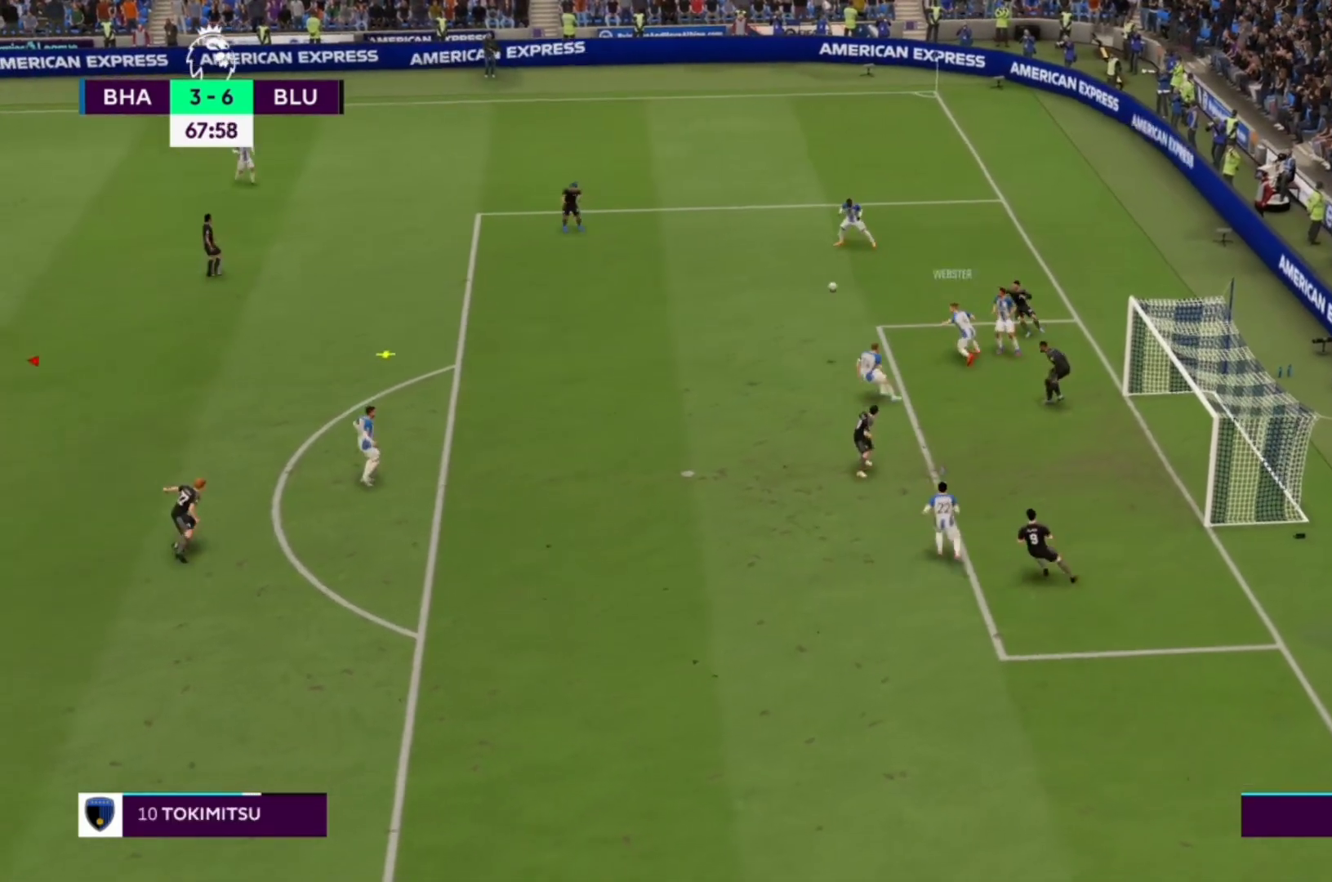
{"buttons": ["R1"], "left_stick": "center", "right_stick": "center", "events": [[167, "left_stick", "center"], [400, "R1", "down"]]}
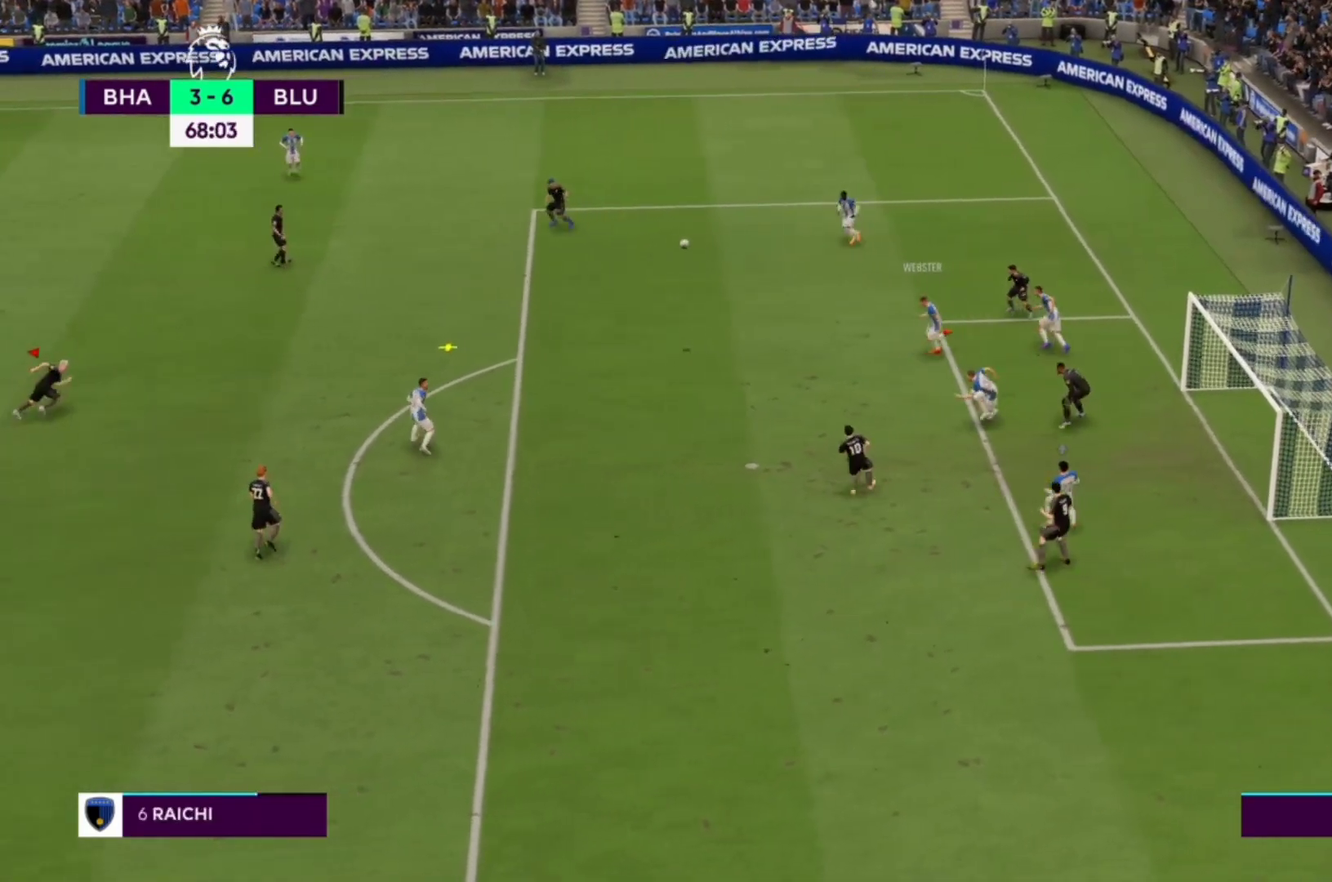
{"buttons": ["CROSS", "R1"], "left_stick": "center", "right_stick": "center", "events": [[100, "left_stick", "right"], [233, "left_stick", "center"], [267, "CROSS", "down"]]}
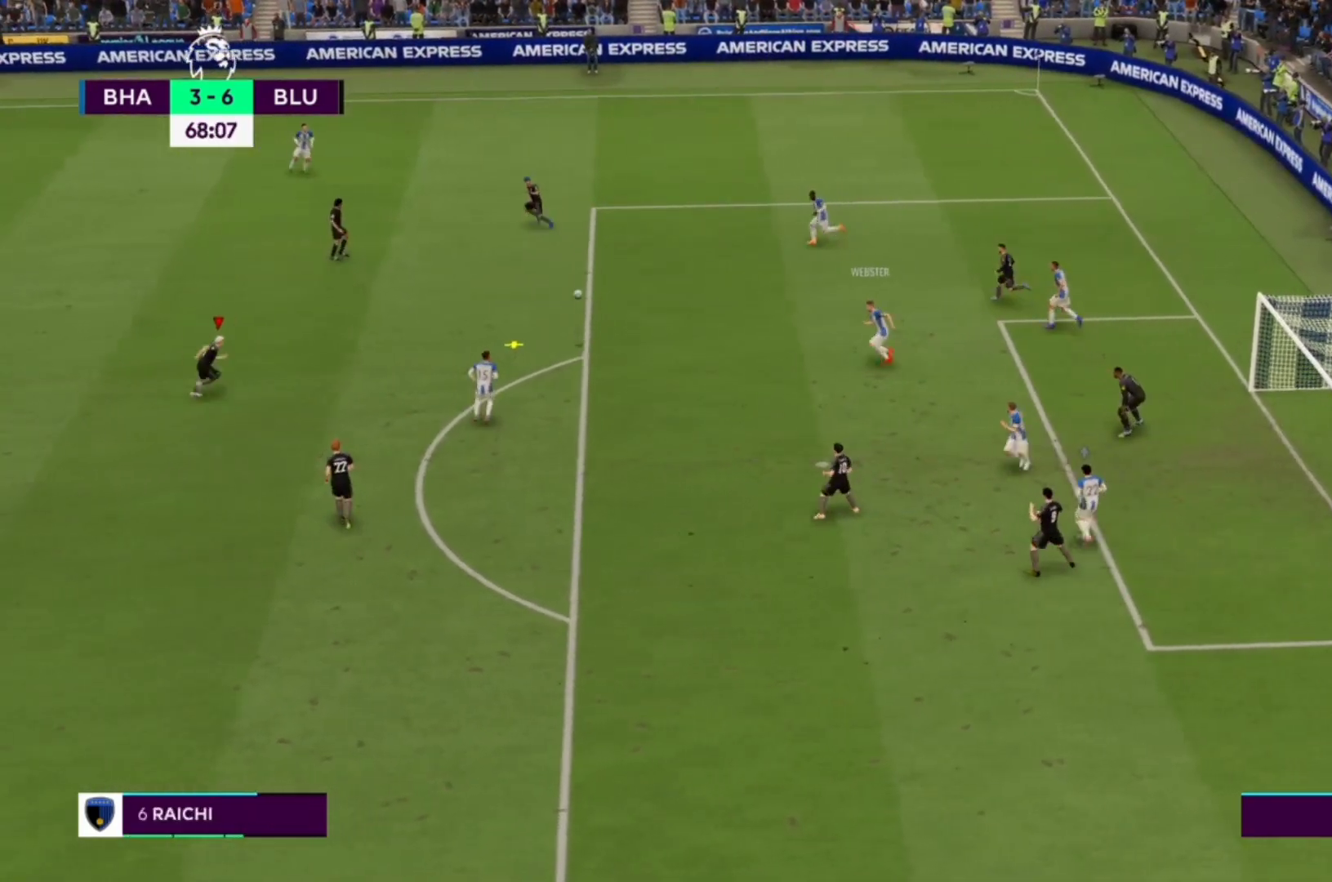
{"buttons": ["CROSS", "R1"], "left_stick": "center", "right_stick": "center", "events": []}
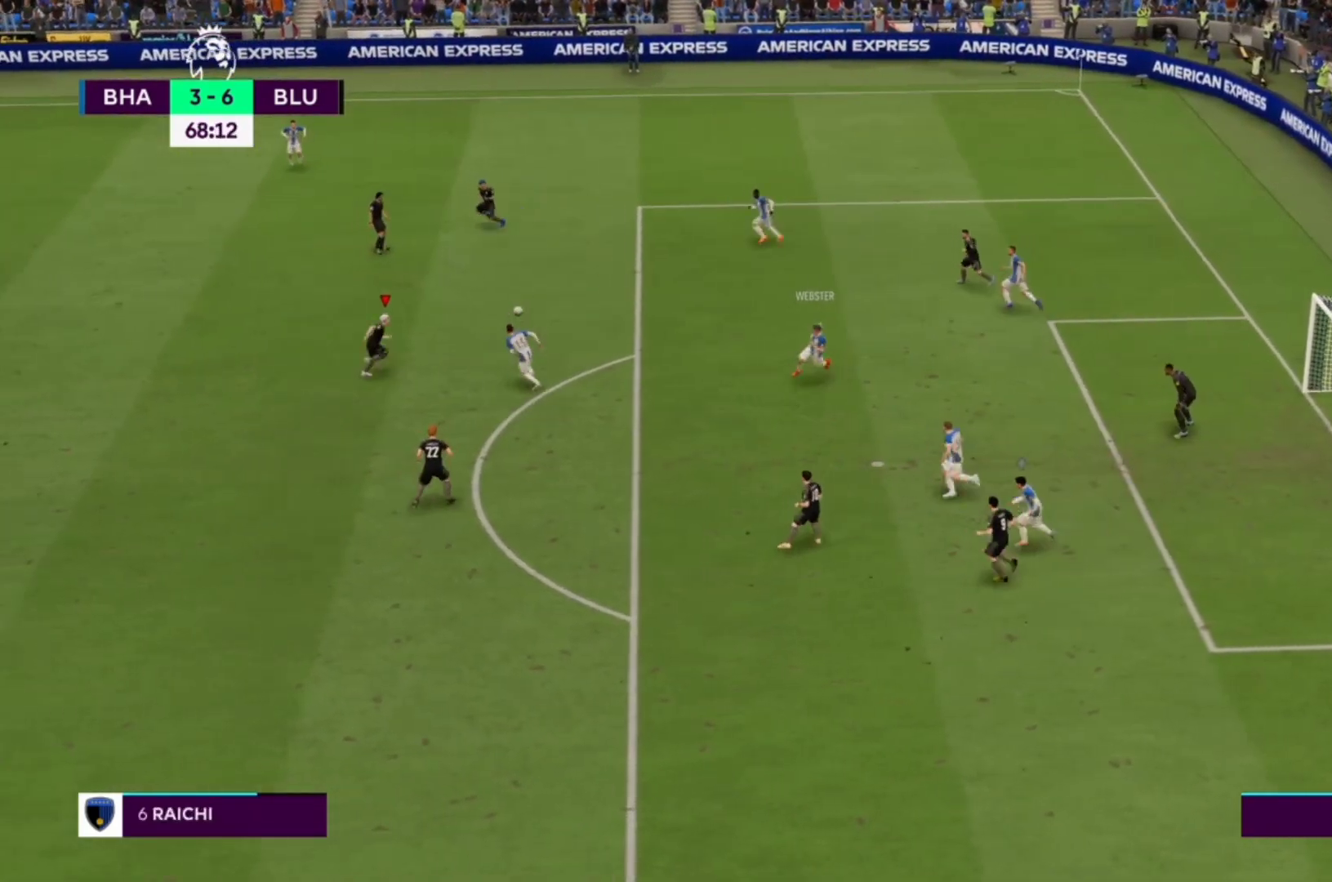
{"buttons": [], "left_stick": "up-left", "right_stick": "center", "events": [[333, "CROSS", "up"], [333, "R1", "up"], [333, "right_stick", "left"], [367, "left_stick", "up-left"], [400, "CROSS", "down"], [400, "right_stick", "center"], [500, "CROSS", "up"]]}
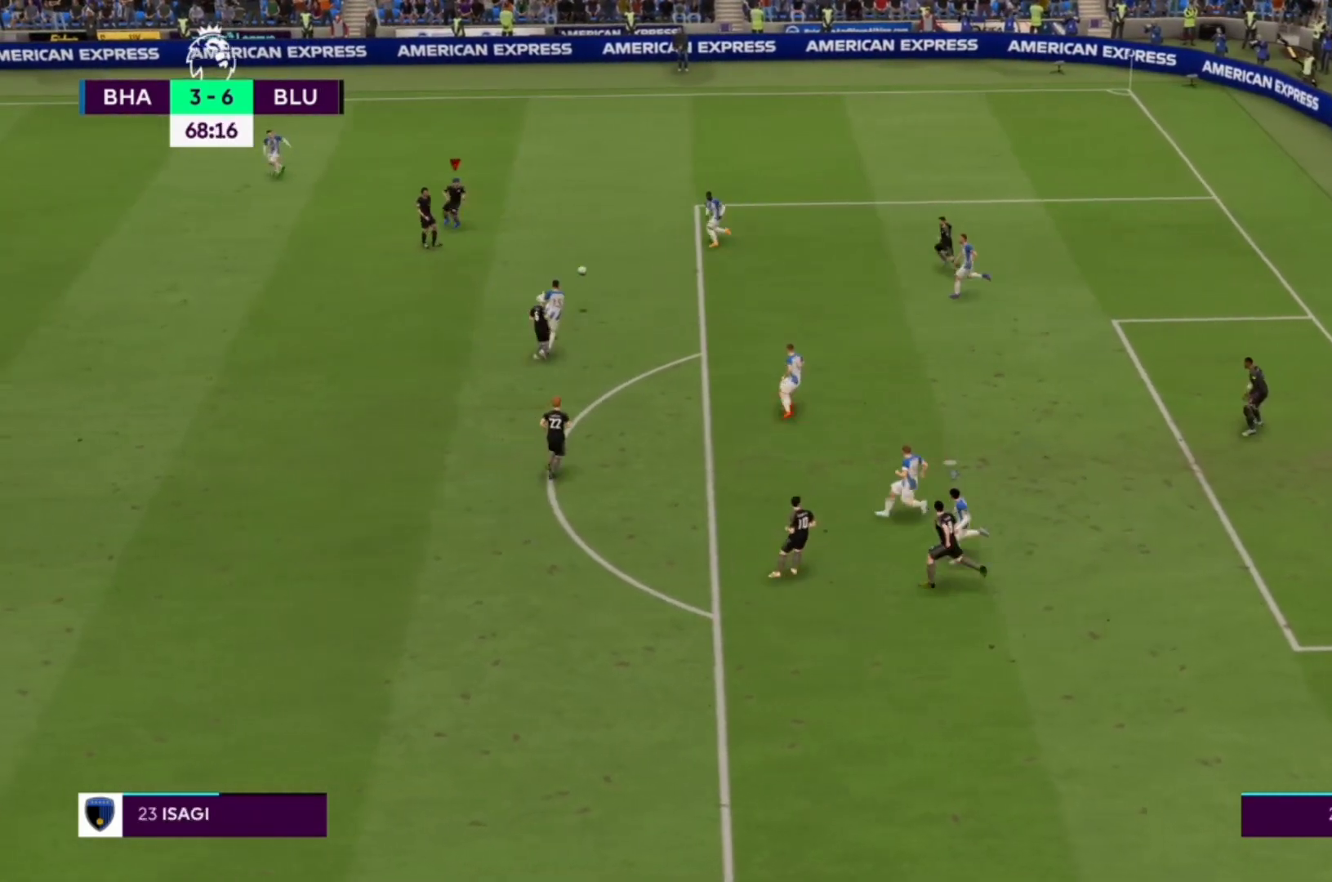
{"buttons": ["CROSS", "R1"], "left_stick": "up-left", "right_stick": "center", "events": [[467, "CROSS", "down"], [467, "R1", "down"]]}
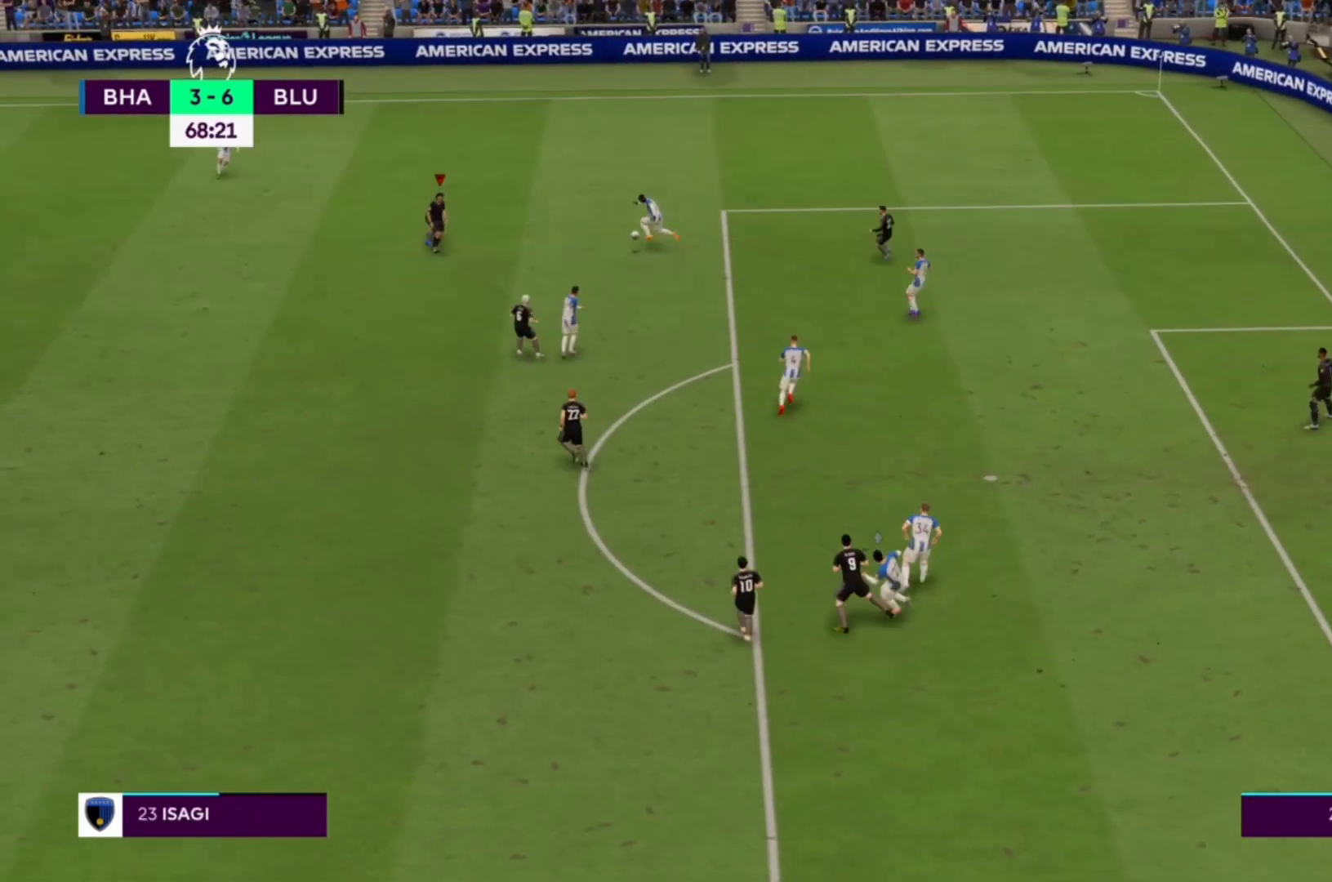
{"buttons": ["CROSS", "R1", "R2"], "left_stick": "center", "right_stick": "center", "events": [[200, "left_stick", "center"], [467, "R2", "down"]]}
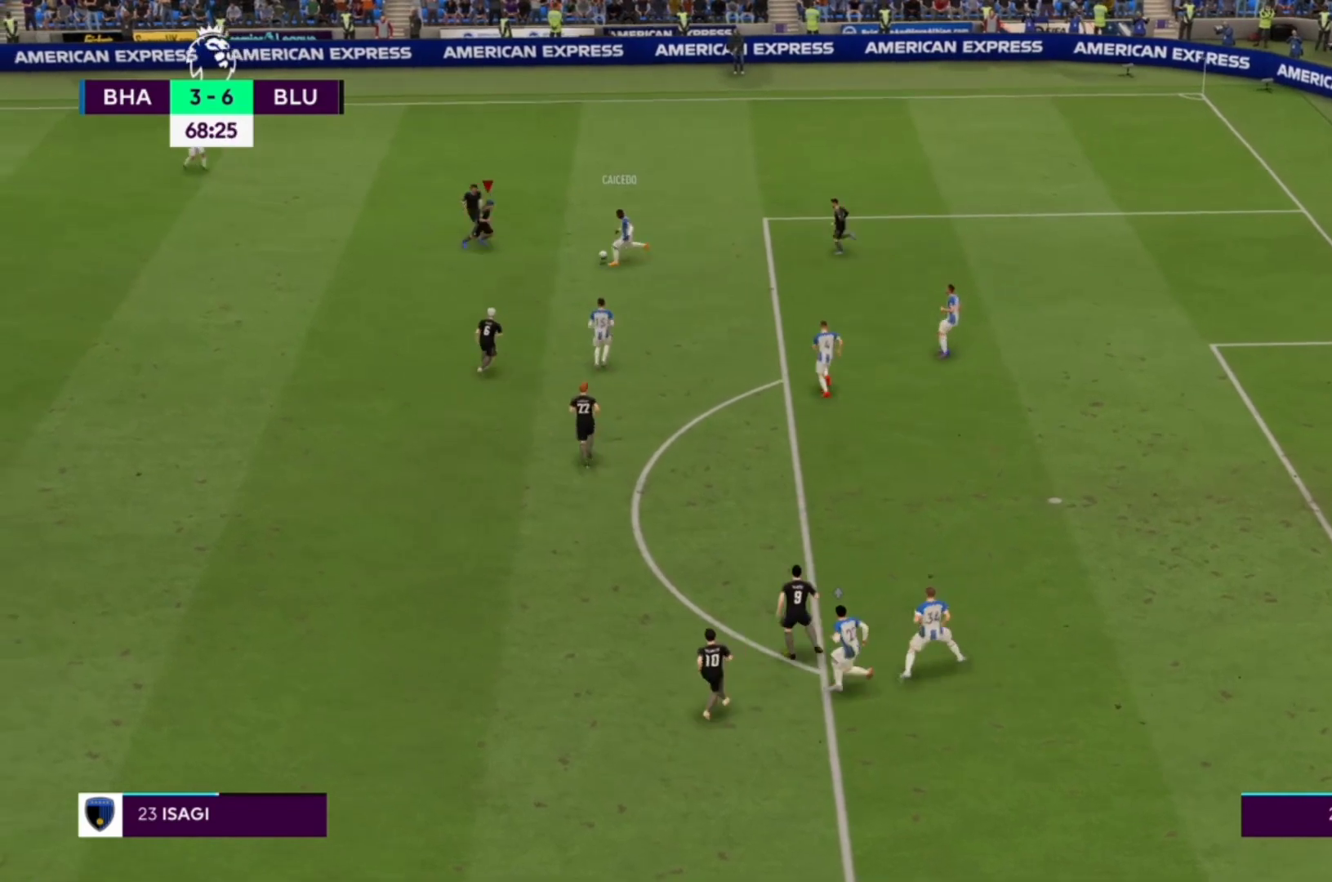
{"buttons": ["CROSS", "R1"], "left_stick": "center", "right_stick": "center", "events": [[33, "R2", "up"]]}
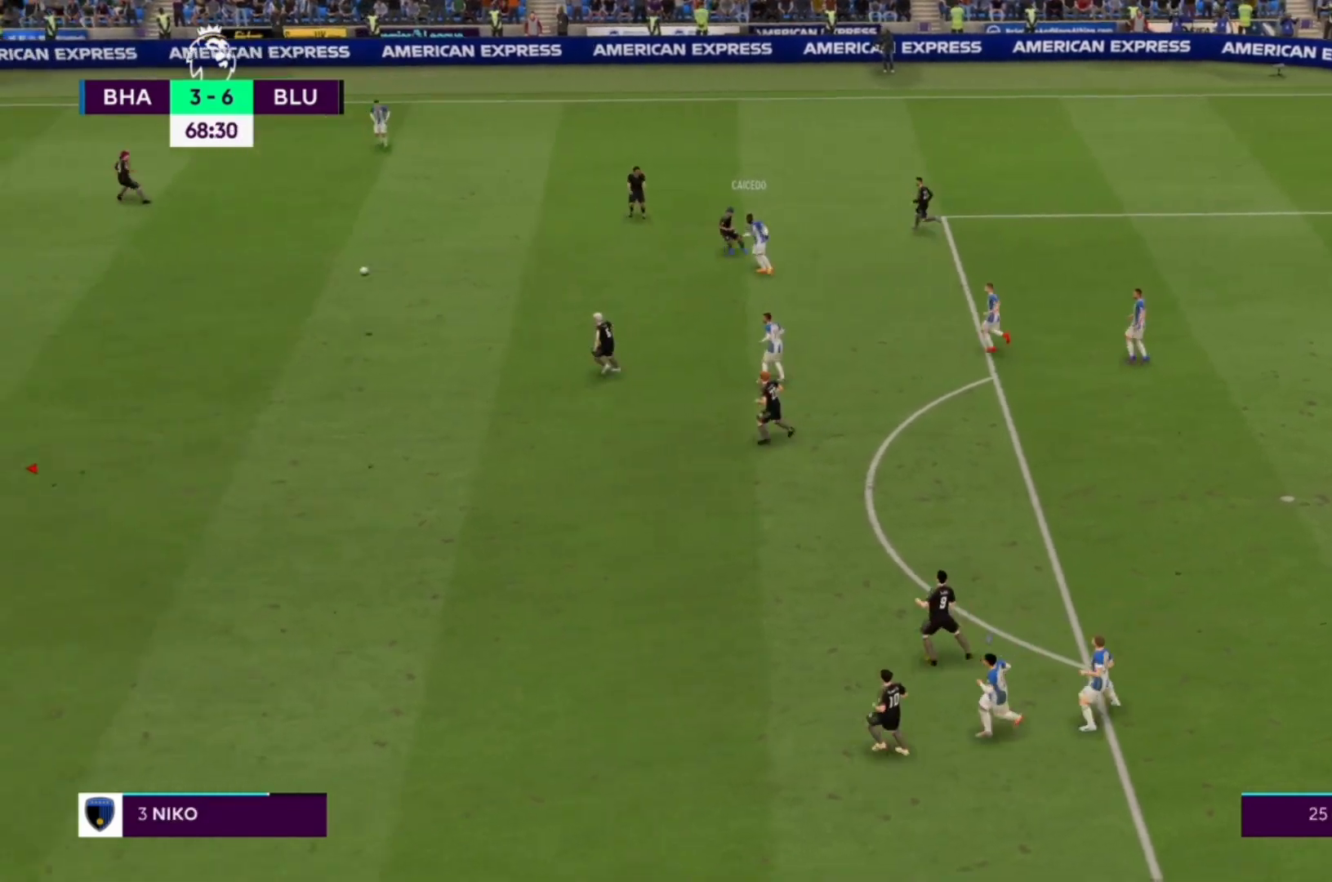
{"buttons": ["CROSS", "R1"], "left_stick": "center", "right_stick": "center", "events": []}
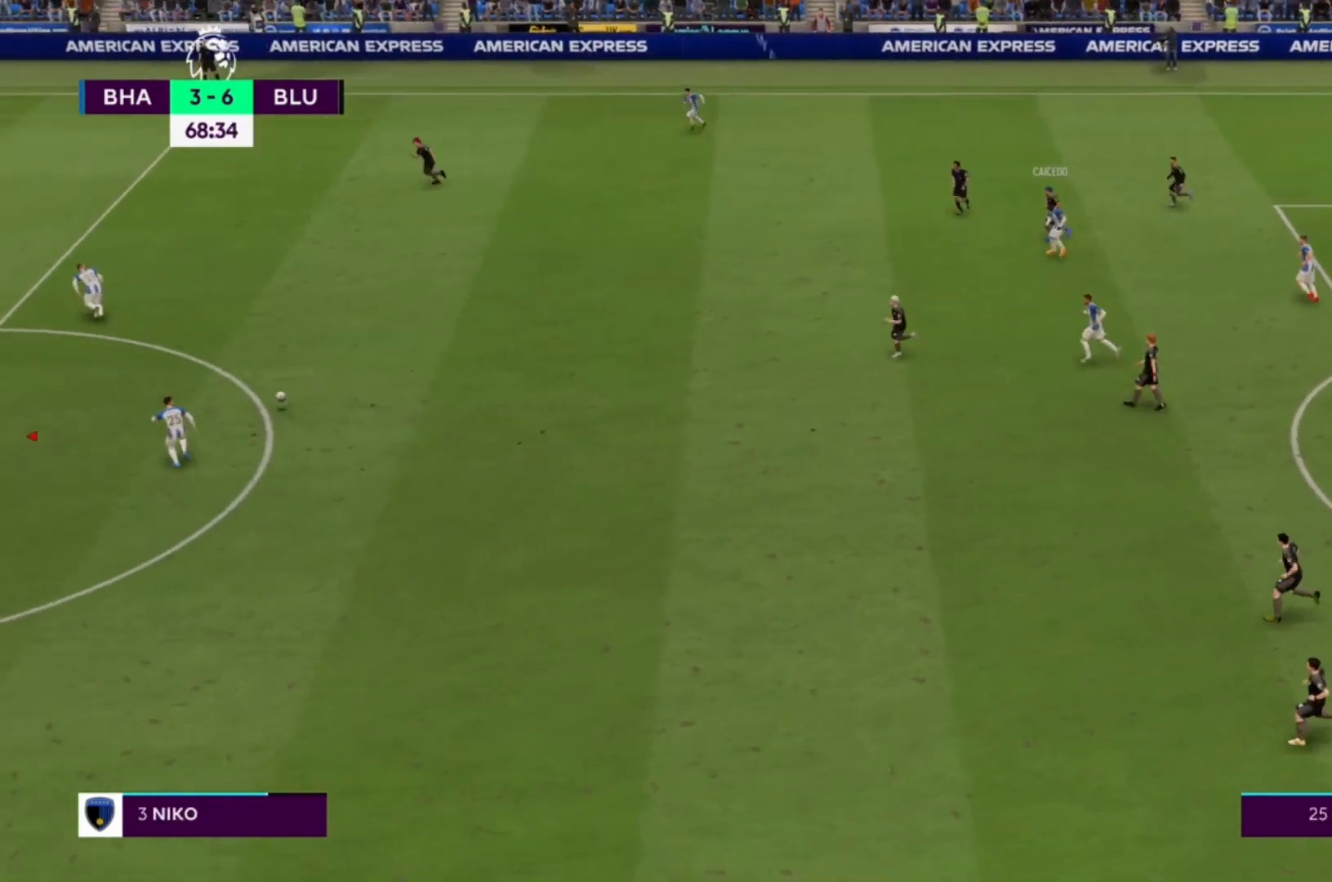
{"buttons": ["CROSS", "R1"], "left_stick": "right", "right_stick": "center", "events": [[167, "left_stick", "right"]]}
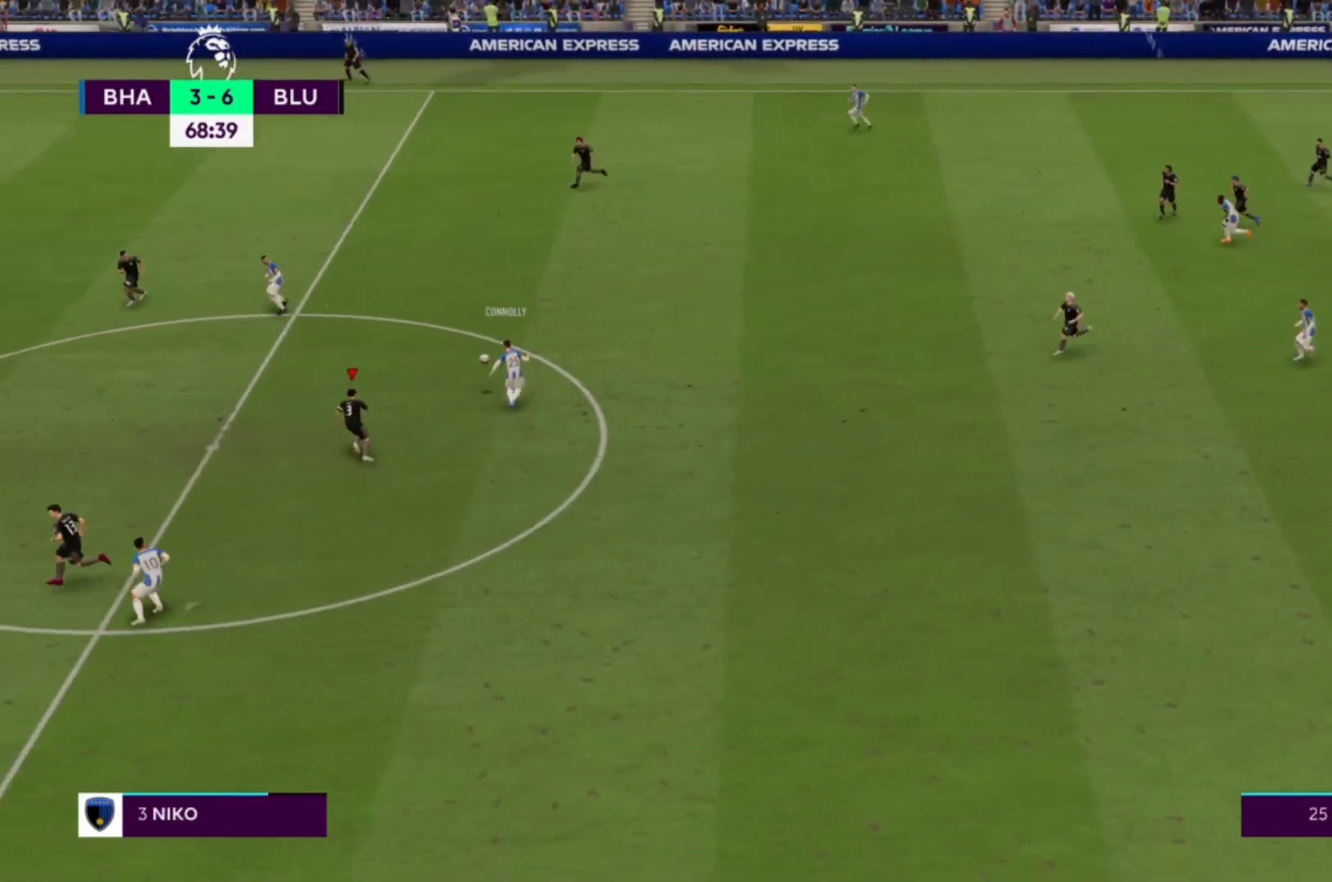
{"buttons": ["R1"], "left_stick": "up-left", "right_stick": "center", "events": [[133, "left_stick", "up-right"], [233, "left_stick", "center"], [367, "CROSS", "up"], [400, "left_stick", "up-left"]]}